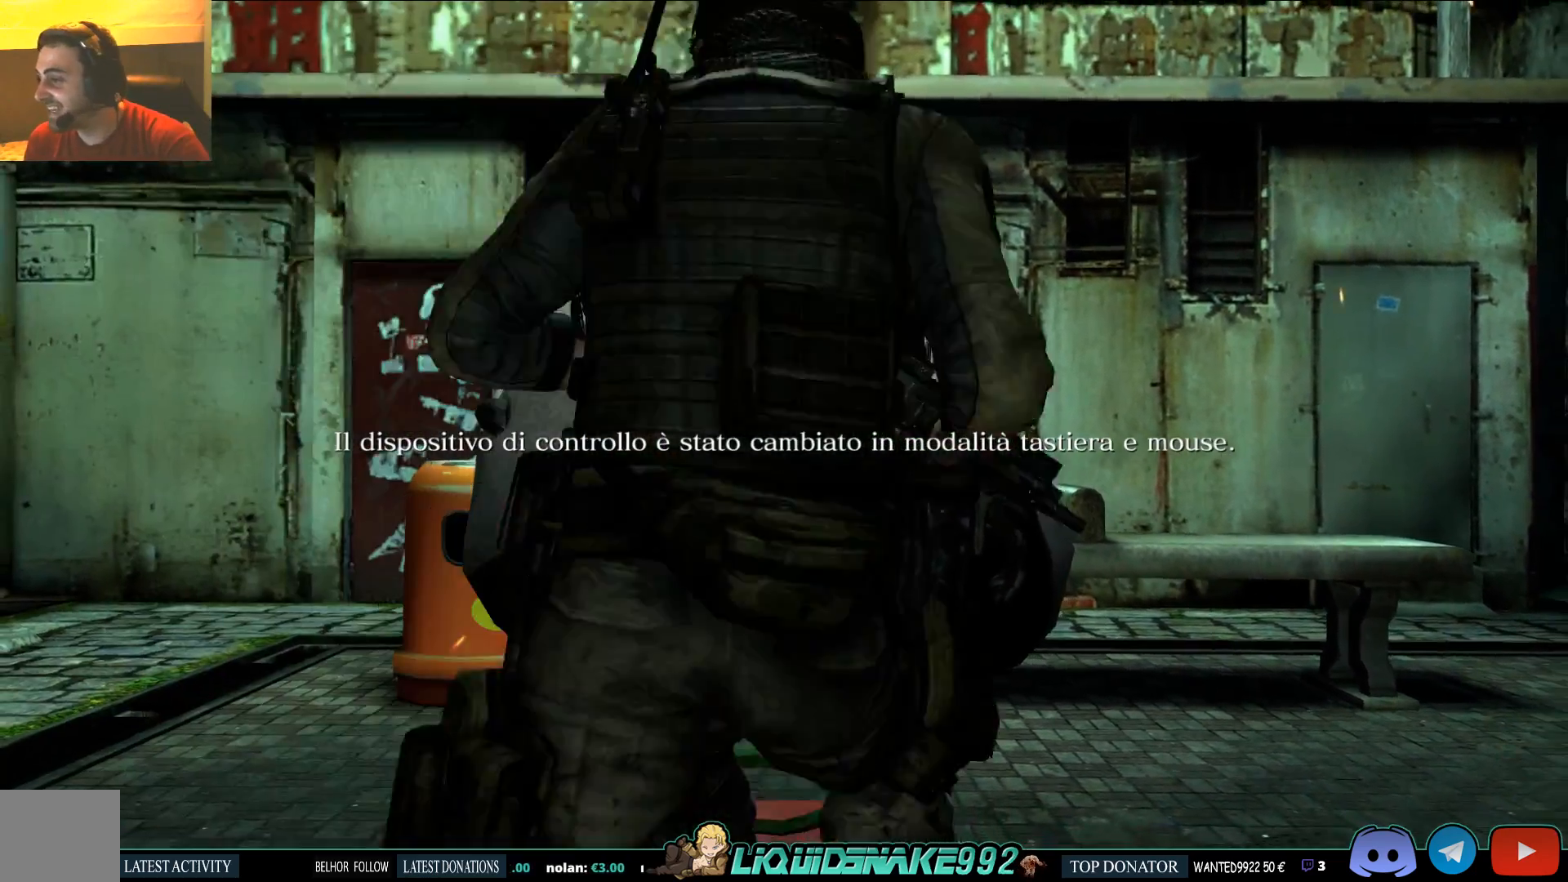
Gameplay with a controller (PlayStation layout); each line is a JSON object with the inputs held at the frame after it (dt_ms = milliseconds from this image to that frame). "events" lists button and stick changes between this image and that frame as [ms after this image, input, new state], when the widget could be followed in between.
{"dt_ms": 500, "buttons": [], "left_stick": "center", "right_stick": "down-left", "events": [[333, "right_stick", "down-left"]]}
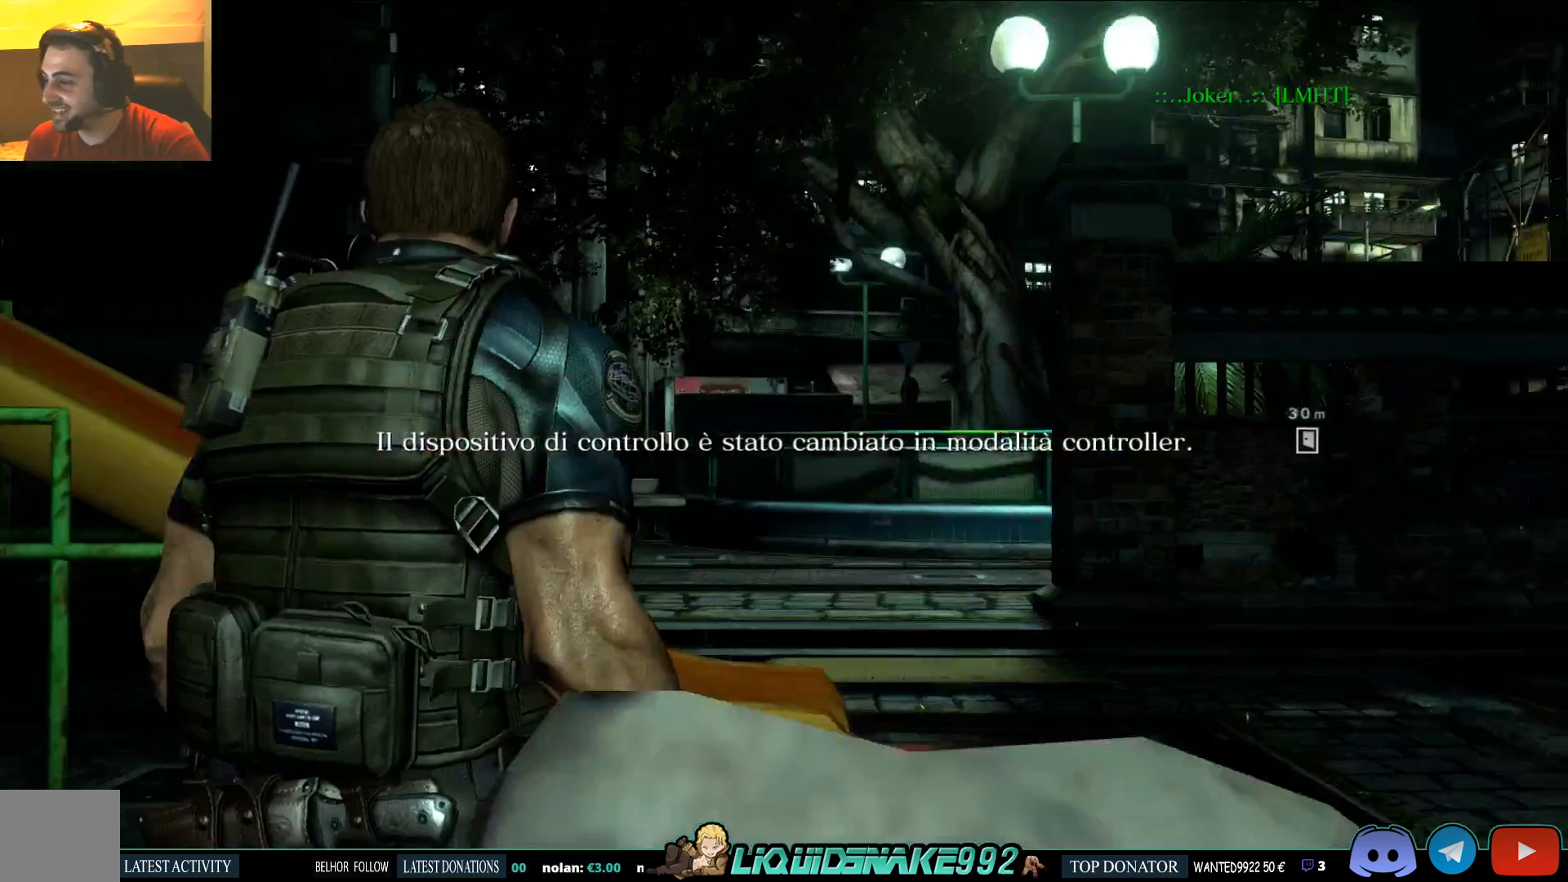
{"dt_ms": 1000, "buttons": [], "left_stick": "up", "right_stick": "down-right"}
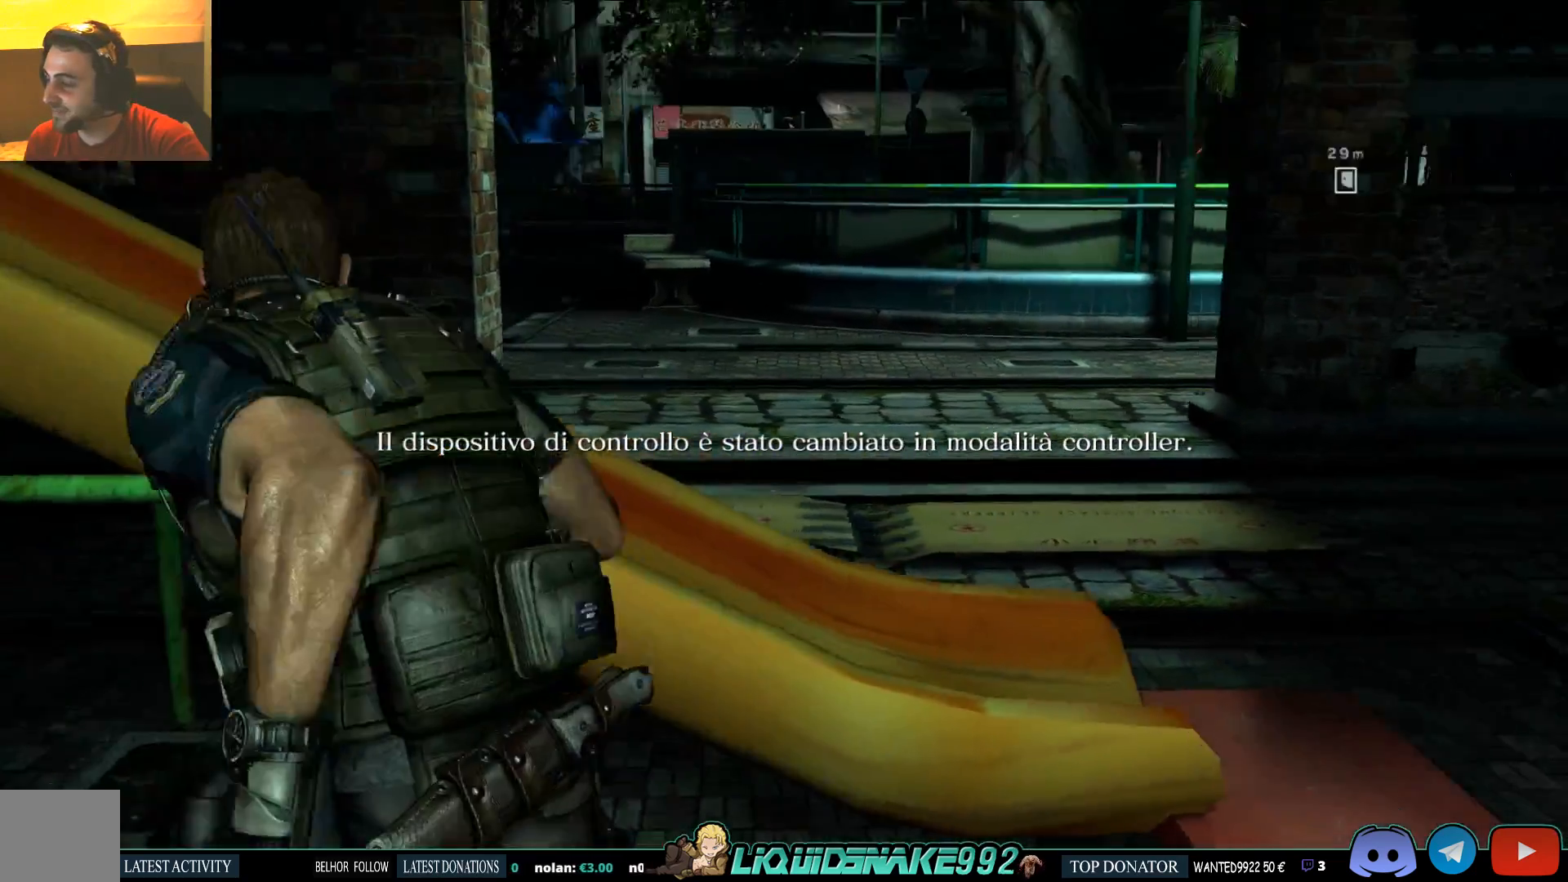
{"dt_ms": 500, "buttons": [], "left_stick": "down", "right_stick": "down-right", "events": [[33, "left_stick", "left"], [83, "left_stick", "down-left"], [350, "left_stick", "down"]]}
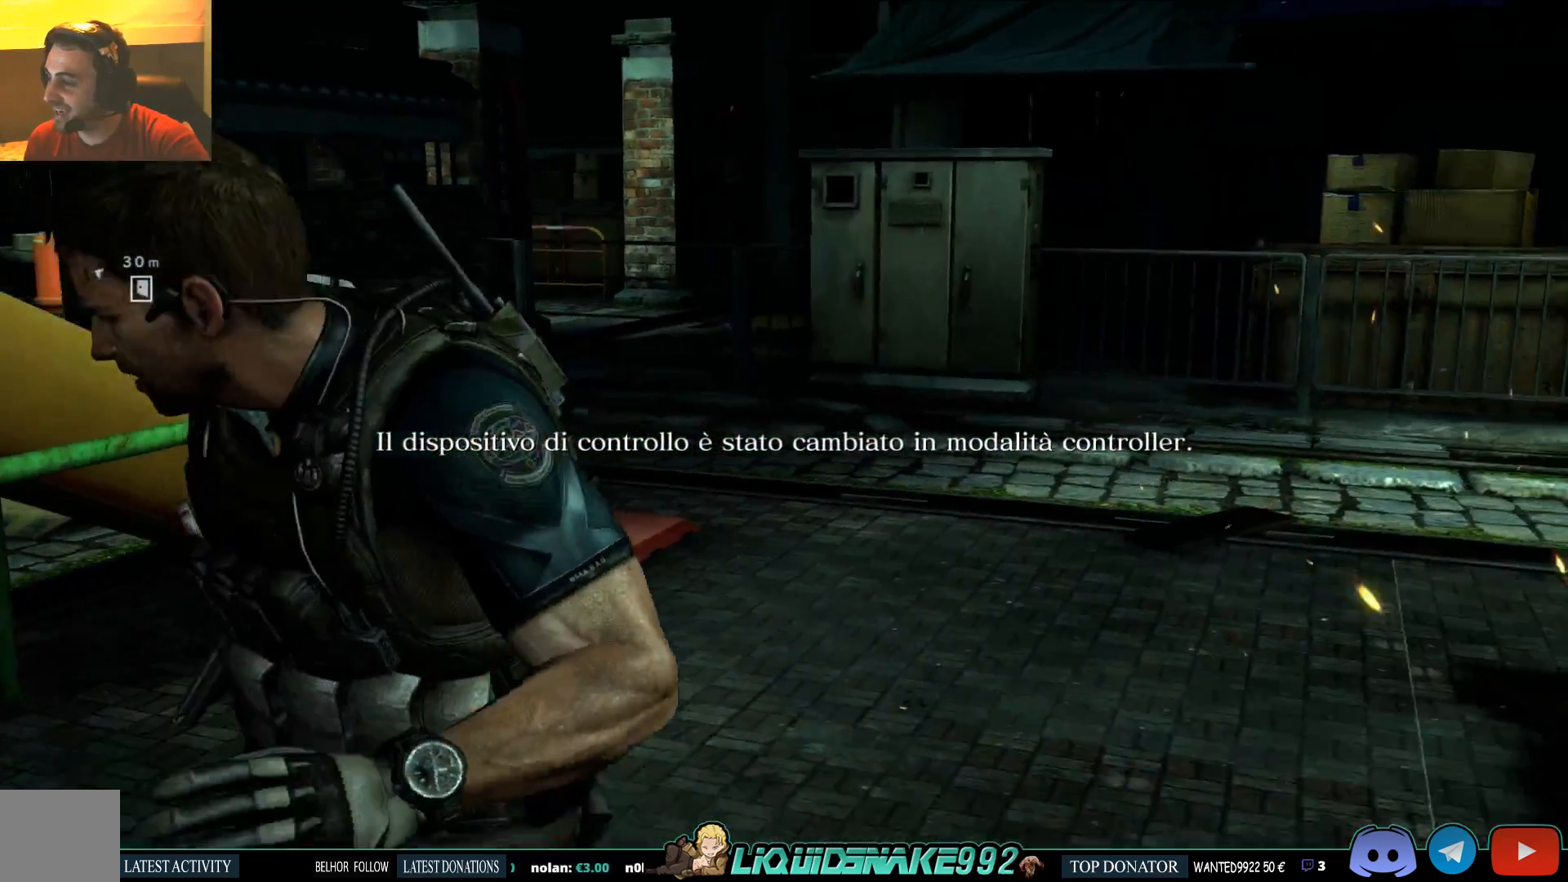
{"dt_ms": 500, "buttons": [], "left_stick": "center", "right_stick": "center", "events": [[233, "left_stick", "down-right"], [233, "right_stick", "center"], [483, "left_stick", "center"]]}
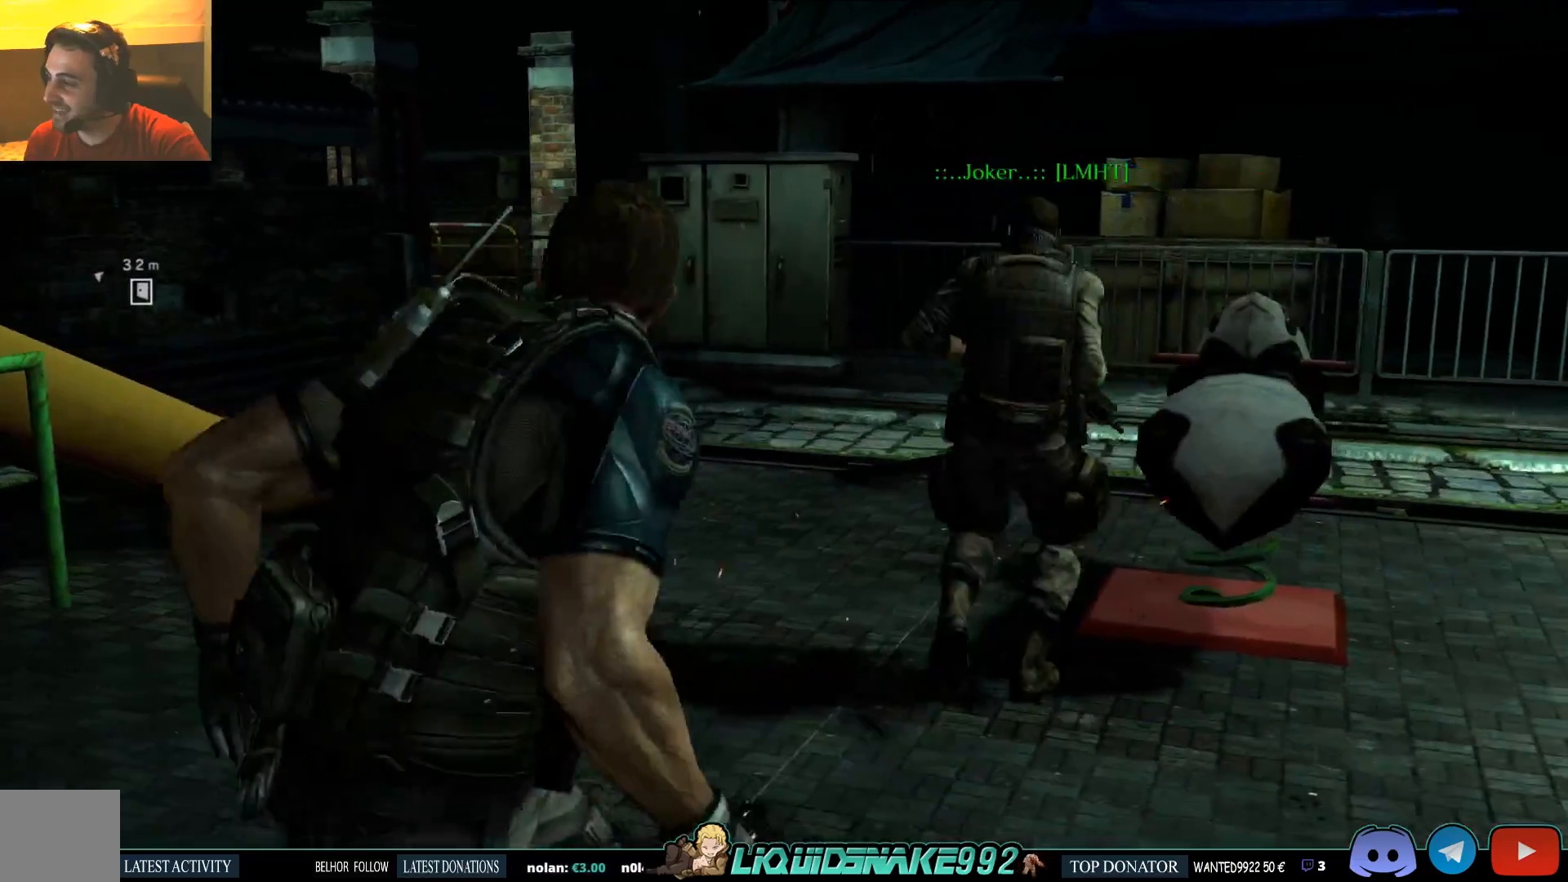
{"dt_ms": 500, "buttons": [], "left_stick": "center", "right_stick": "down", "events": [[500, "right_stick", "down"]]}
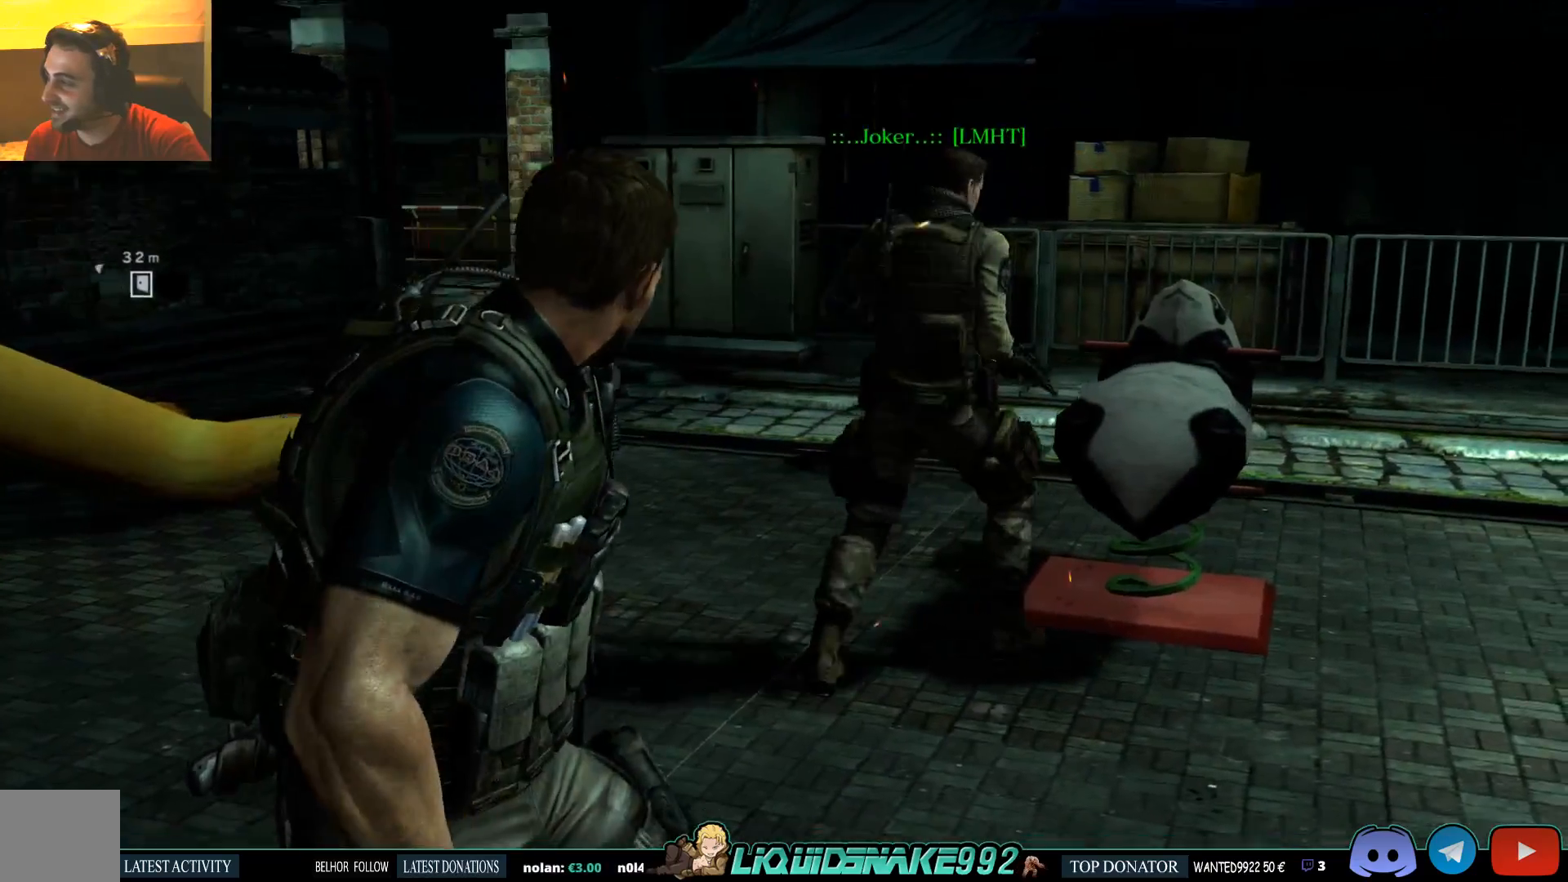
{"dt_ms": 1000, "buttons": [], "left_stick": "up-left", "right_stick": "center"}
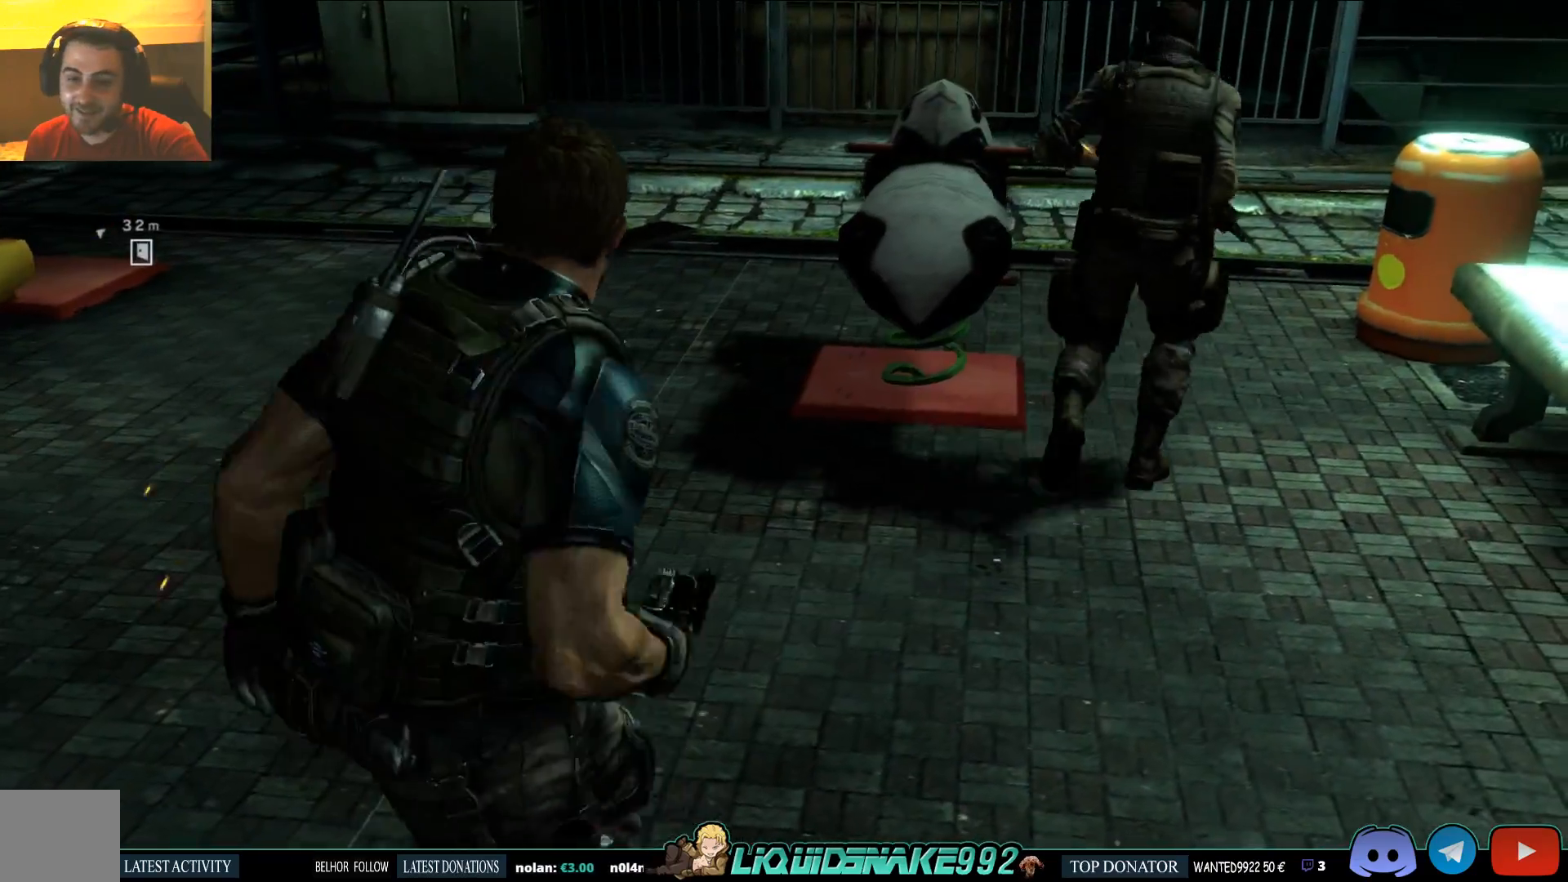
{"dt_ms": 500, "buttons": [], "left_stick": "up-left", "right_stick": "right", "events": [[417, "right_stick", "right"]]}
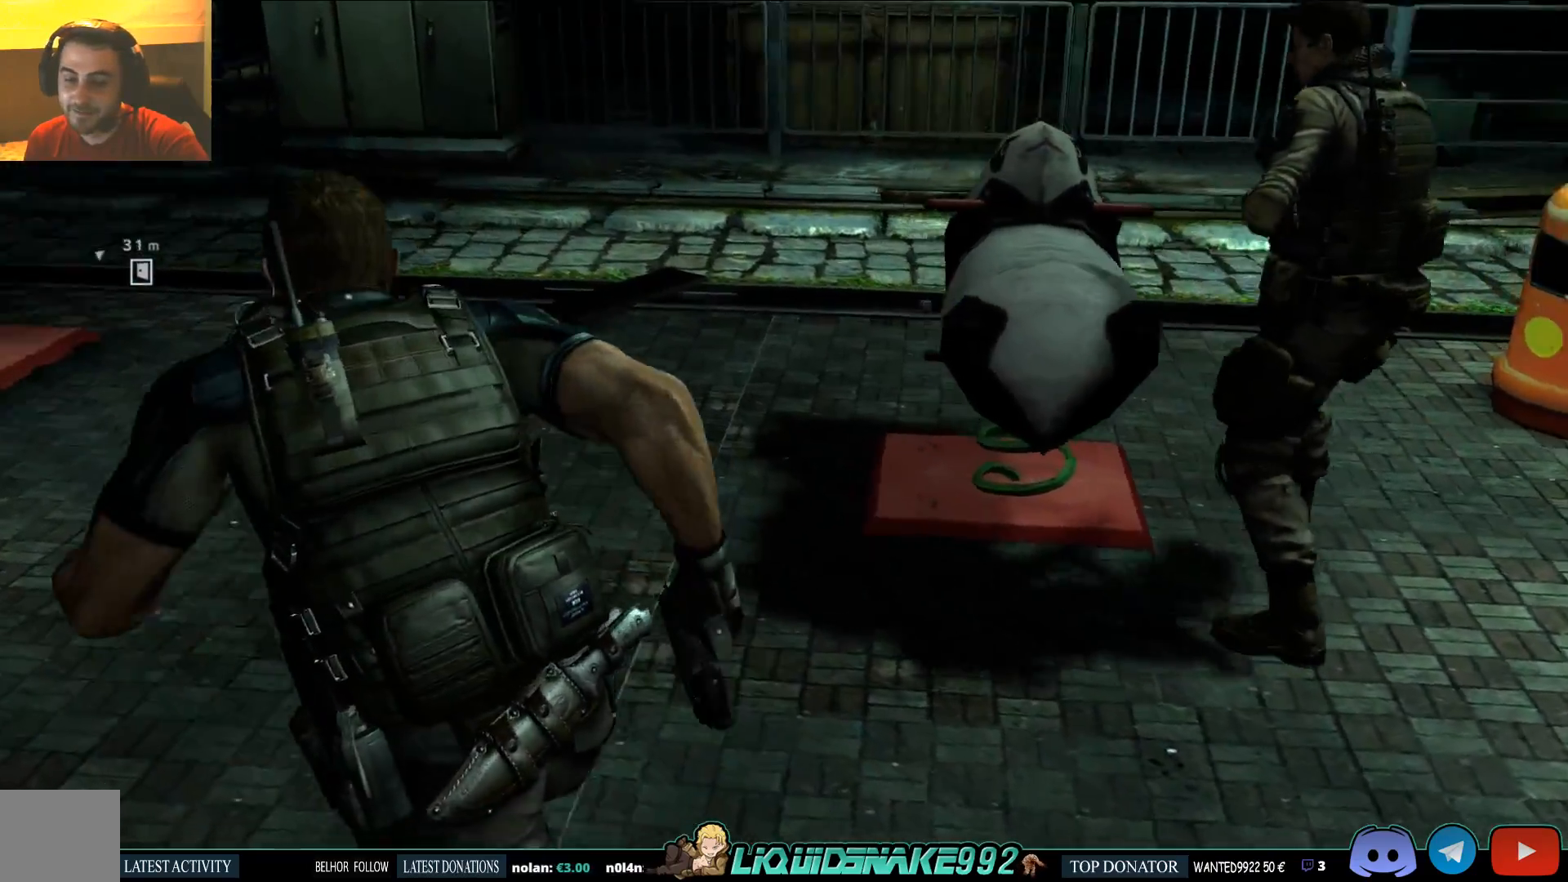
{"dt_ms": 500, "buttons": [], "left_stick": "up-left", "right_stick": "center", "events": [[167, "right_stick", "center"]]}
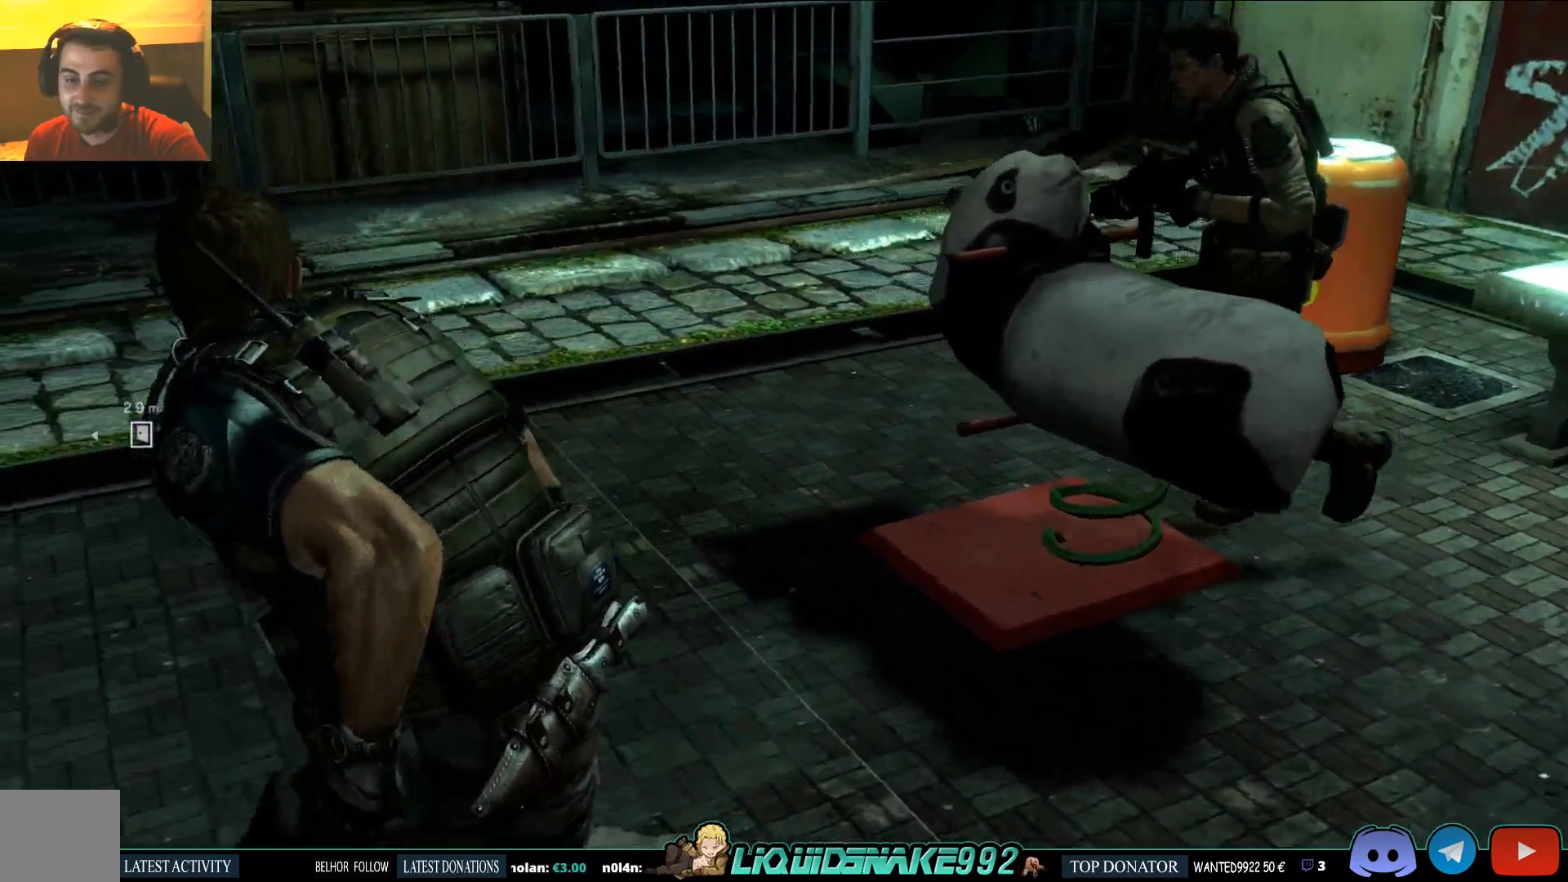
{"dt_ms": 500, "buttons": [], "left_stick": "up-left", "right_stick": "up-left", "events": [[17, "right_stick", "right"], [417, "right_stick", "up-left"]]}
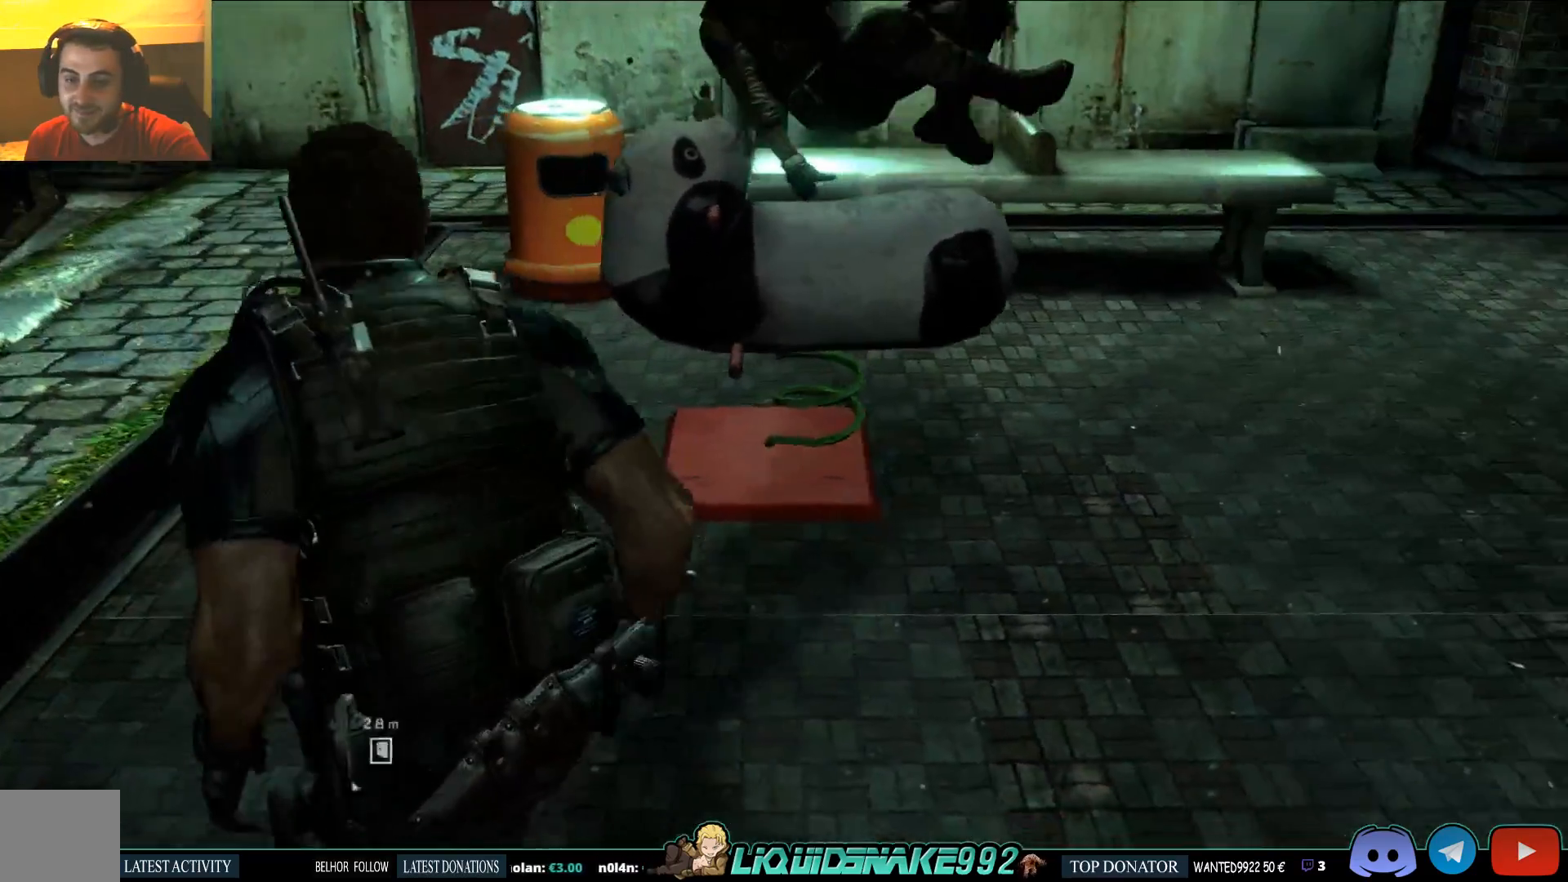
{"dt_ms": 500, "buttons": [], "left_stick": "up-left", "right_stick": "up-left", "events": []}
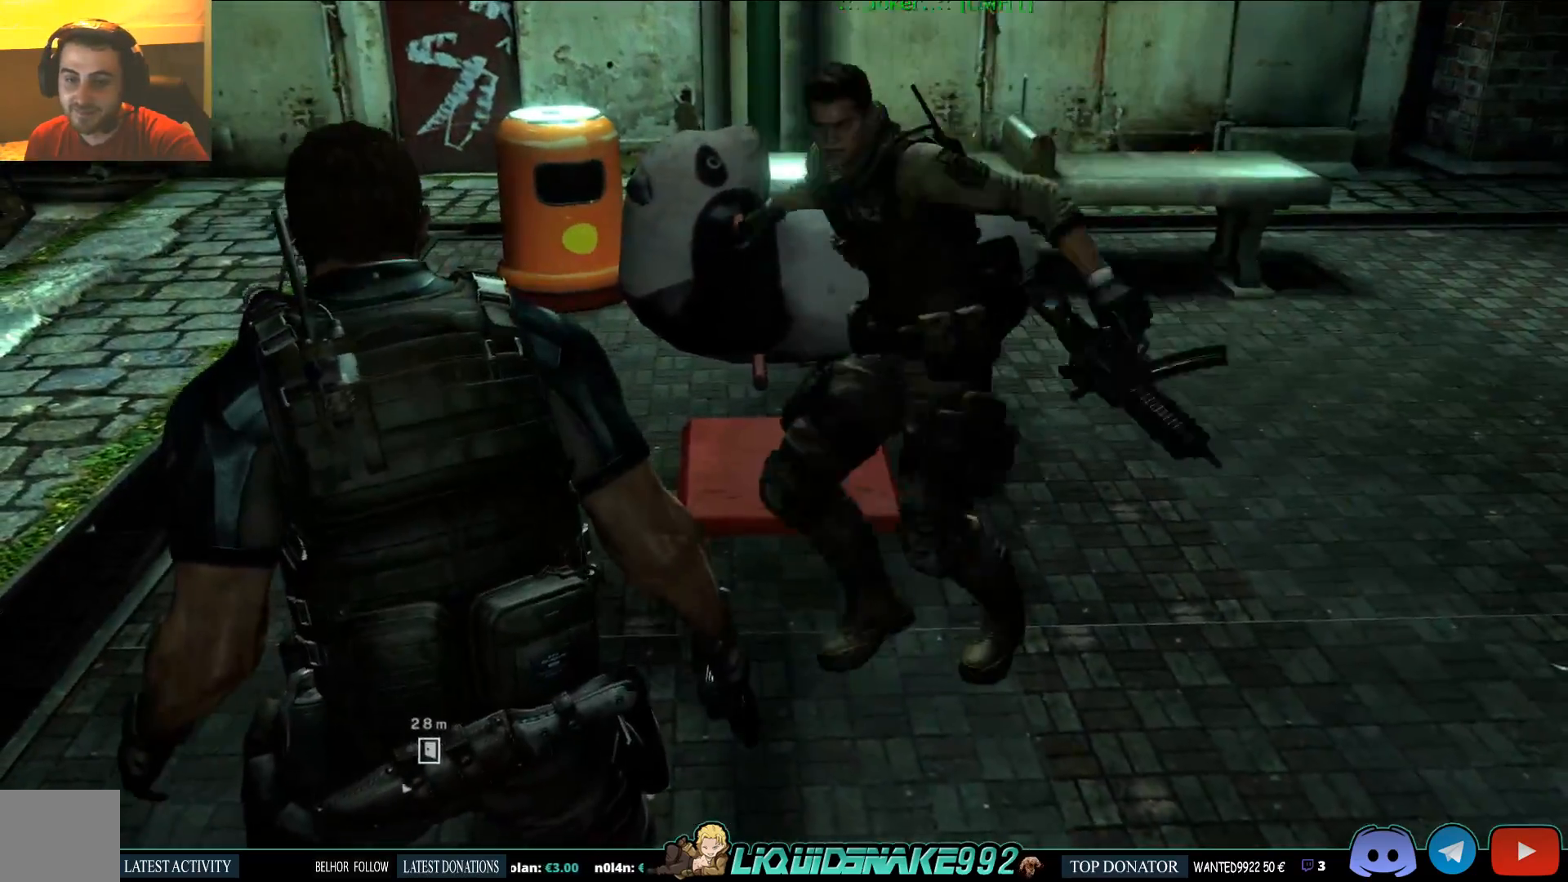
{"dt_ms": 500, "buttons": [], "left_stick": "up", "right_stick": "right", "events": [[300, "left_stick", "up"], [500, "right_stick", "right"]]}
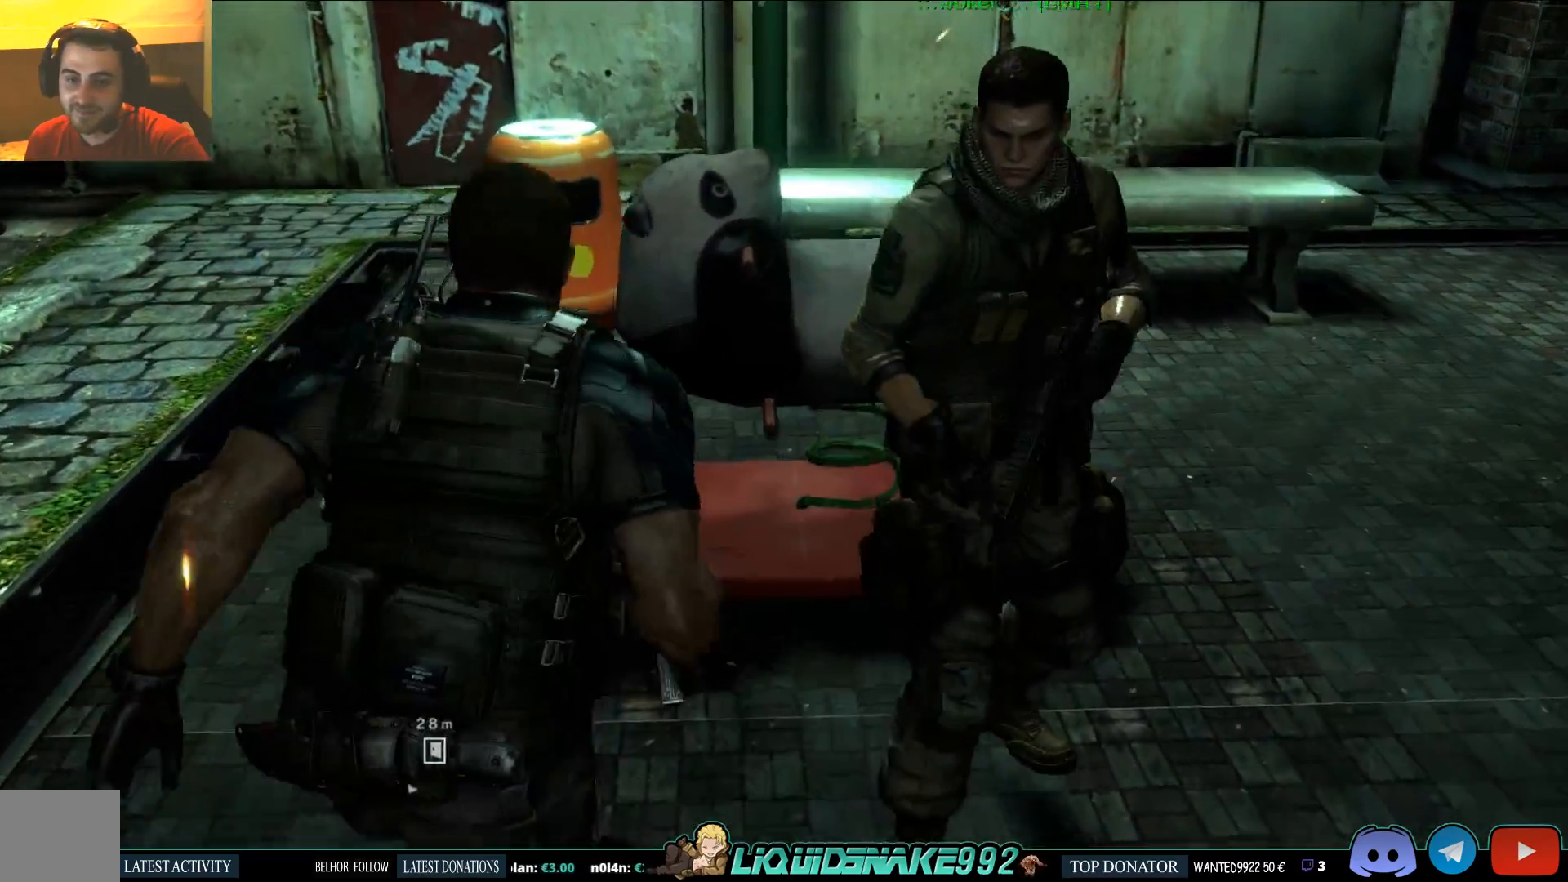
{"dt_ms": 1000, "buttons": [], "left_stick": "up", "right_stick": "left"}
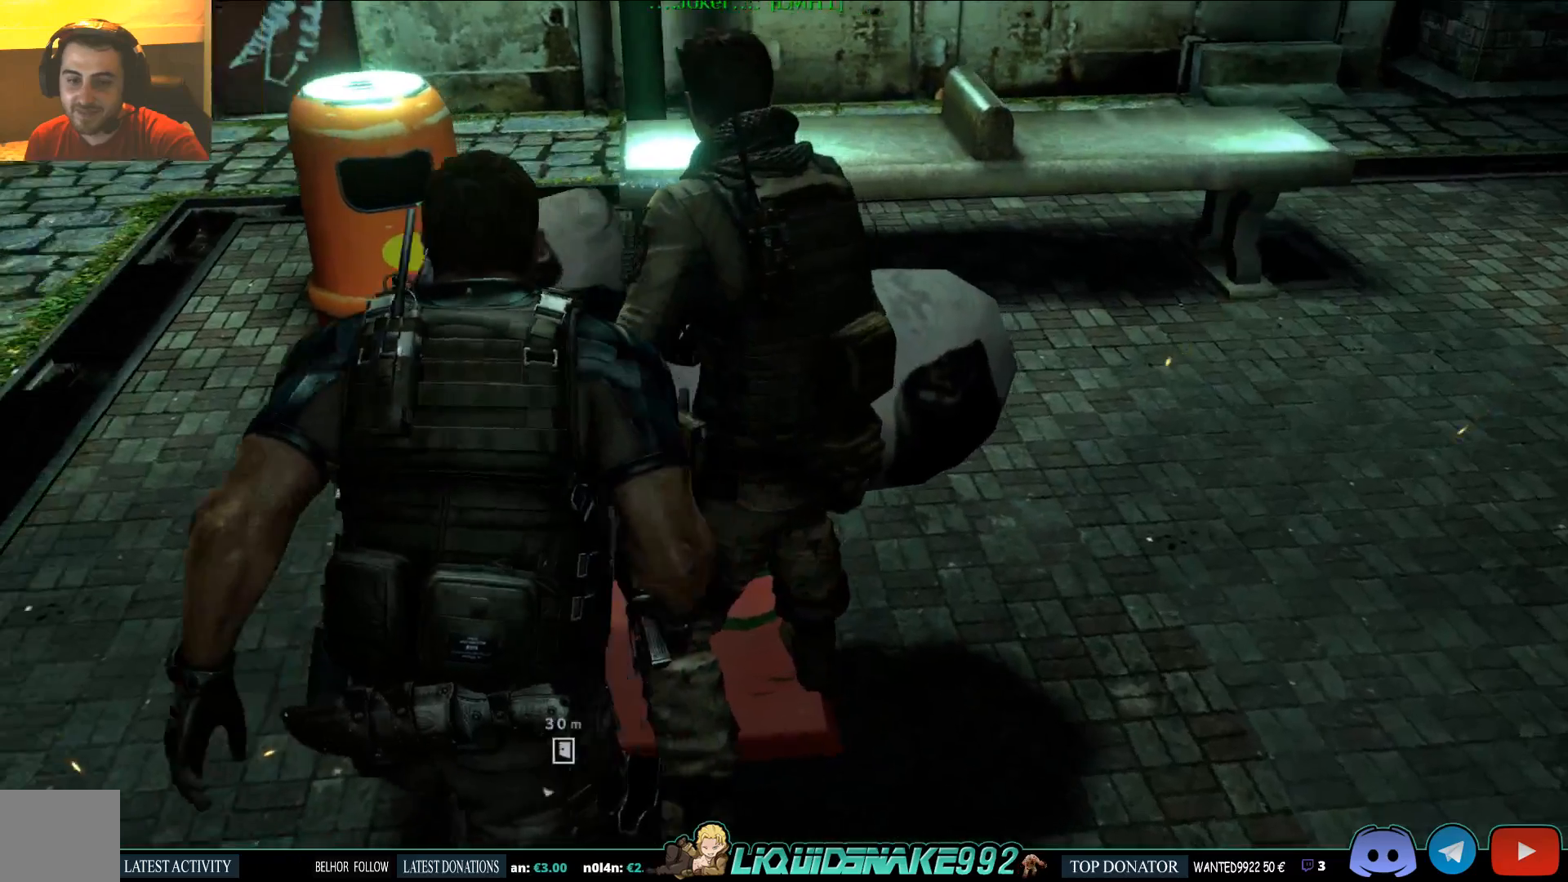
{"dt_ms": 500, "buttons": [], "left_stick": "up", "right_stick": "center", "events": [[50, "right_stick", "center"]]}
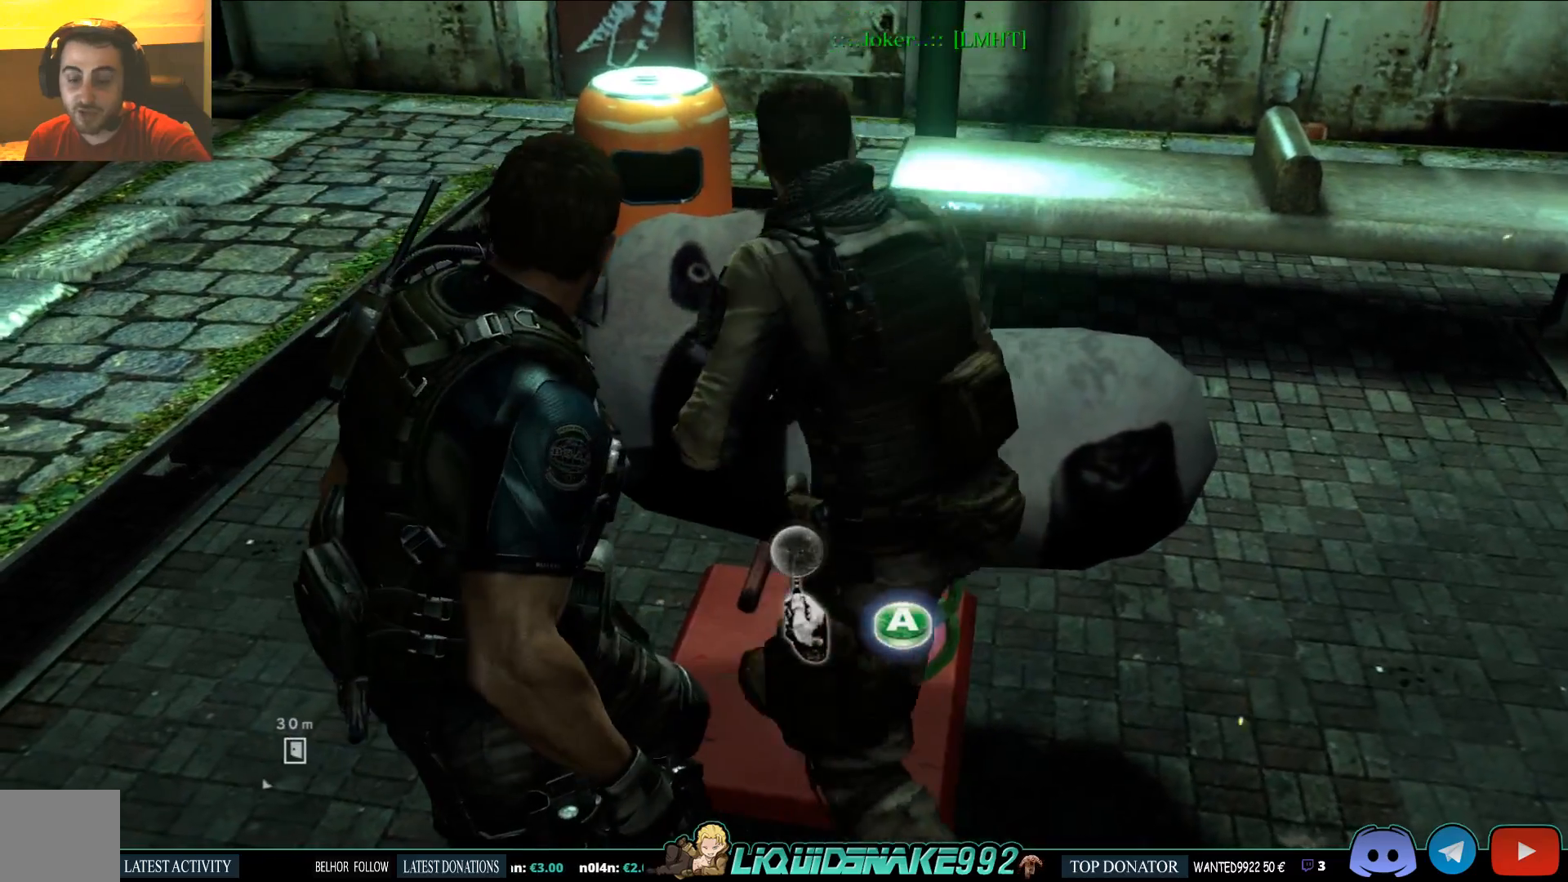
{"dt_ms": 500, "buttons": [], "left_stick": "up", "right_stick": "center", "events": [[317, "CROSS", "down"], [450, "CROSS", "up"]]}
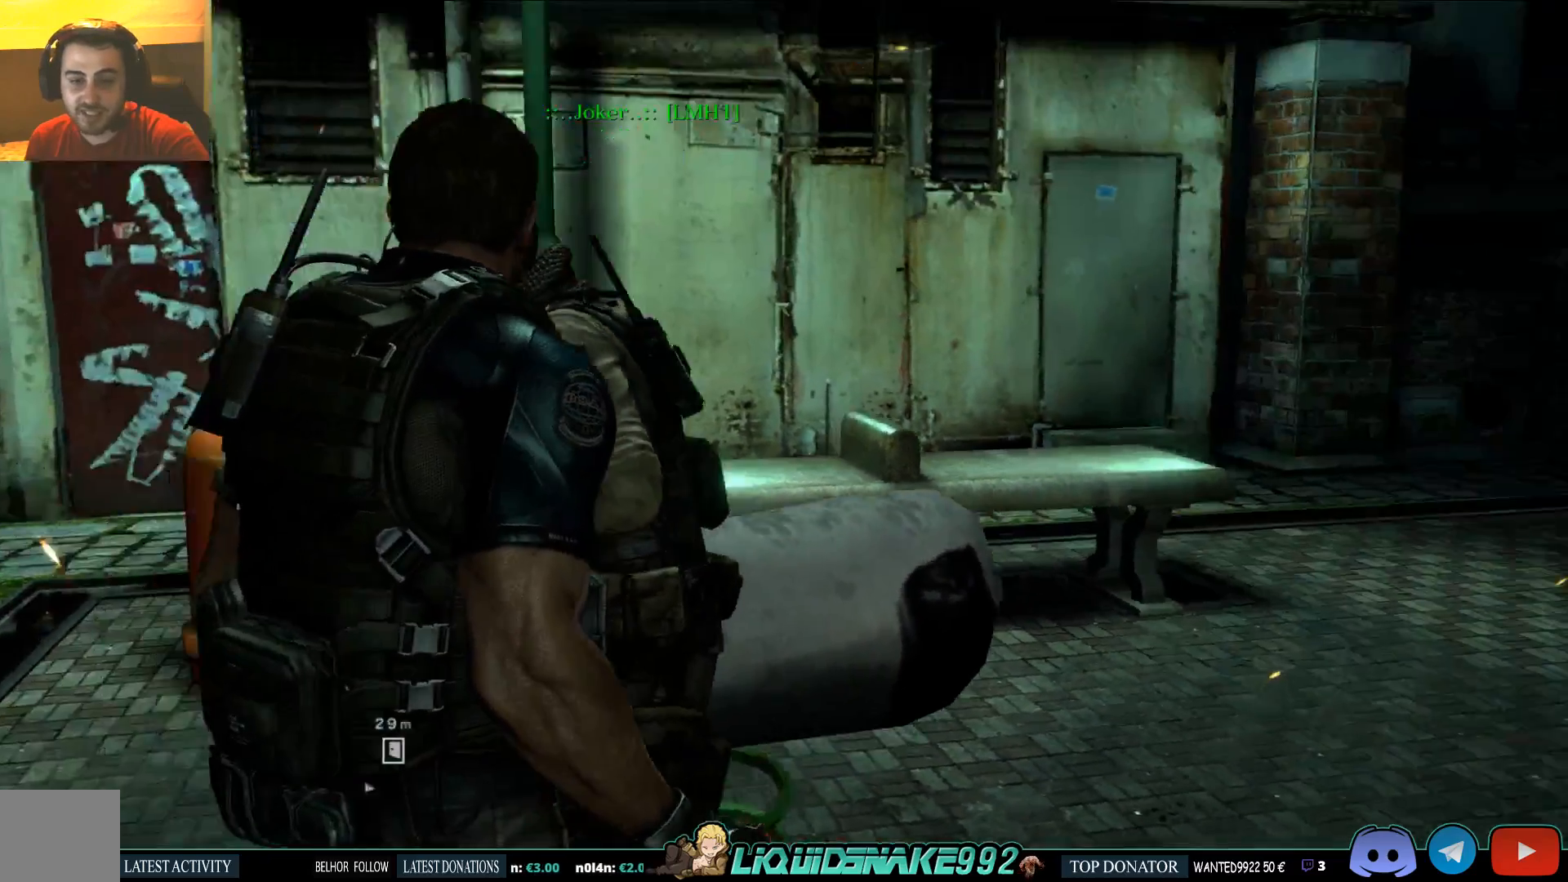
{"dt_ms": 500, "buttons": [], "left_stick": "up-right", "right_stick": "left", "events": [[33, "left_stick", "center"], [350, "right_stick", "left"], [383, "left_stick", "up-right"]]}
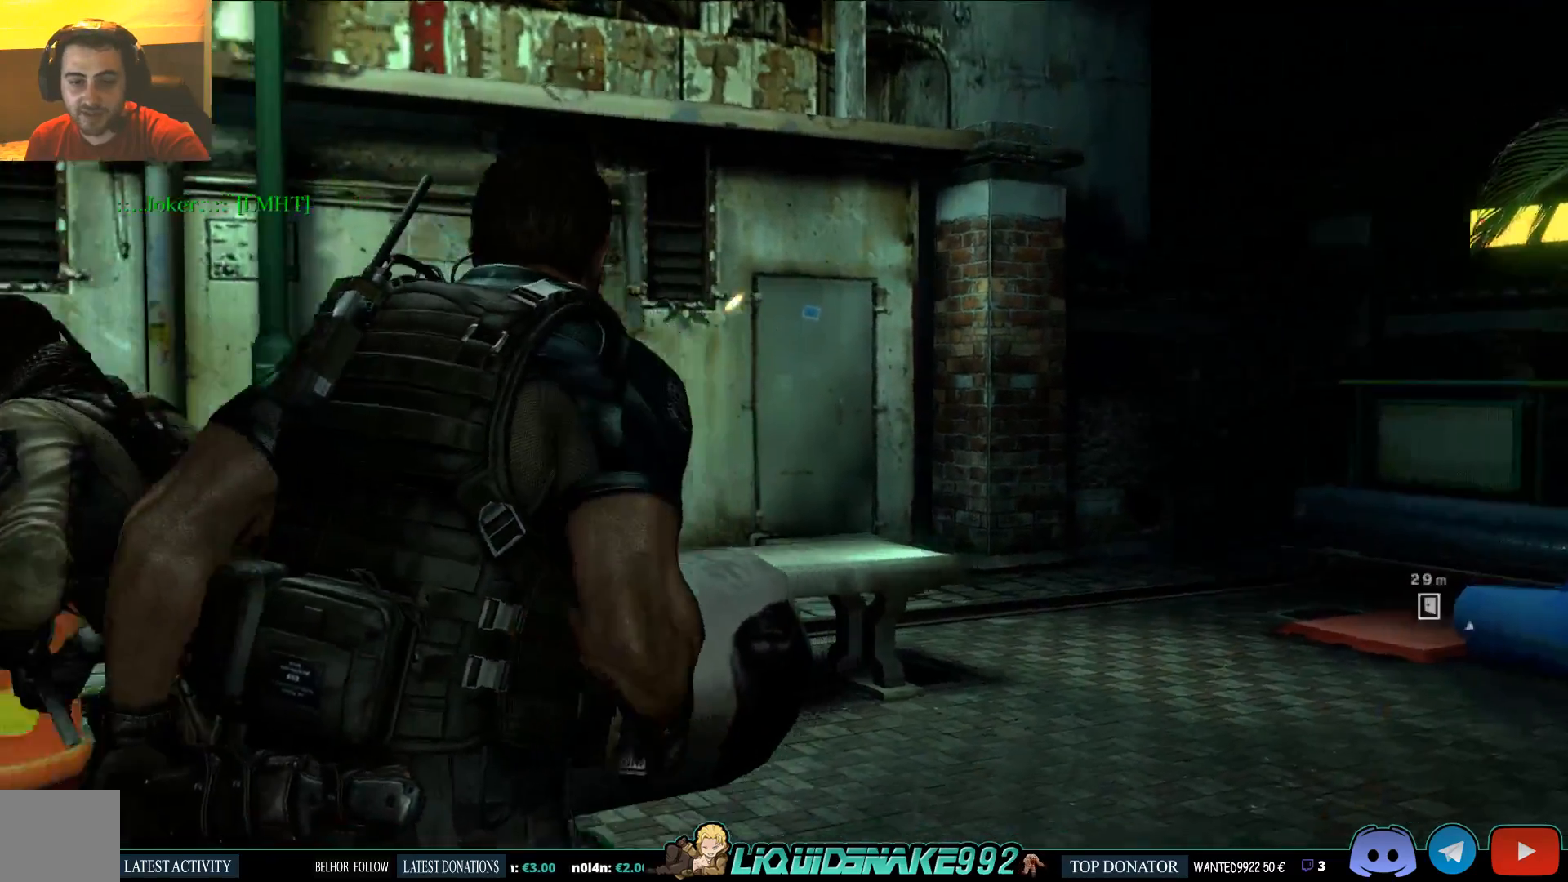
{"dt_ms": 500, "buttons": [], "left_stick": "center", "right_stick": "left", "events": [[333, "left_stick", "center"]]}
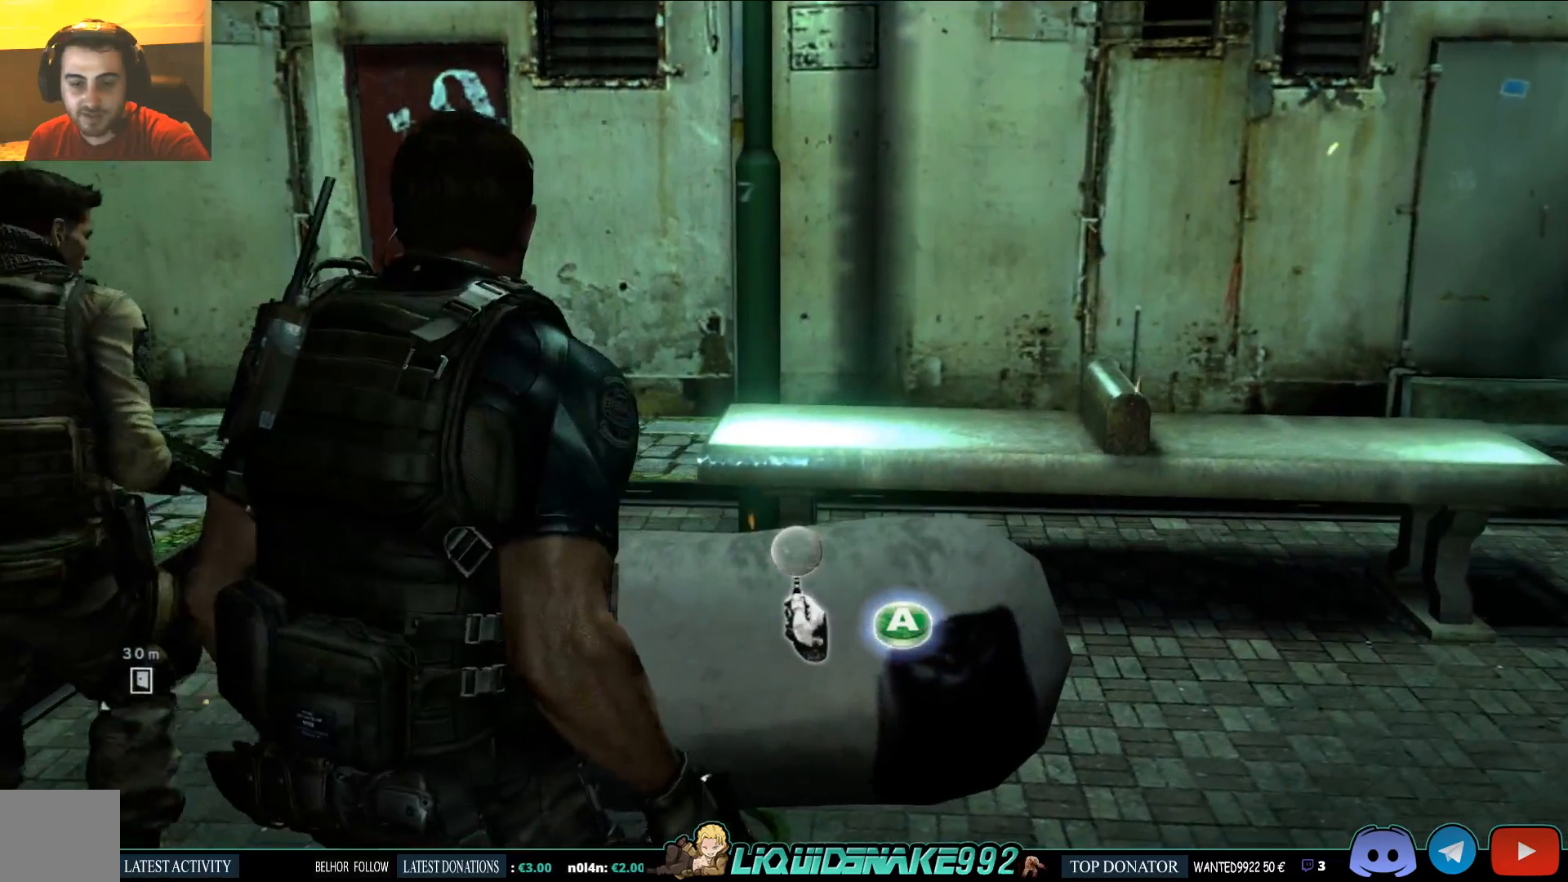
{"dt_ms": 500, "buttons": [], "left_stick": "center", "right_stick": "left", "events": [[83, "CROSS", "down"], [150, "CROSS", "up"]]}
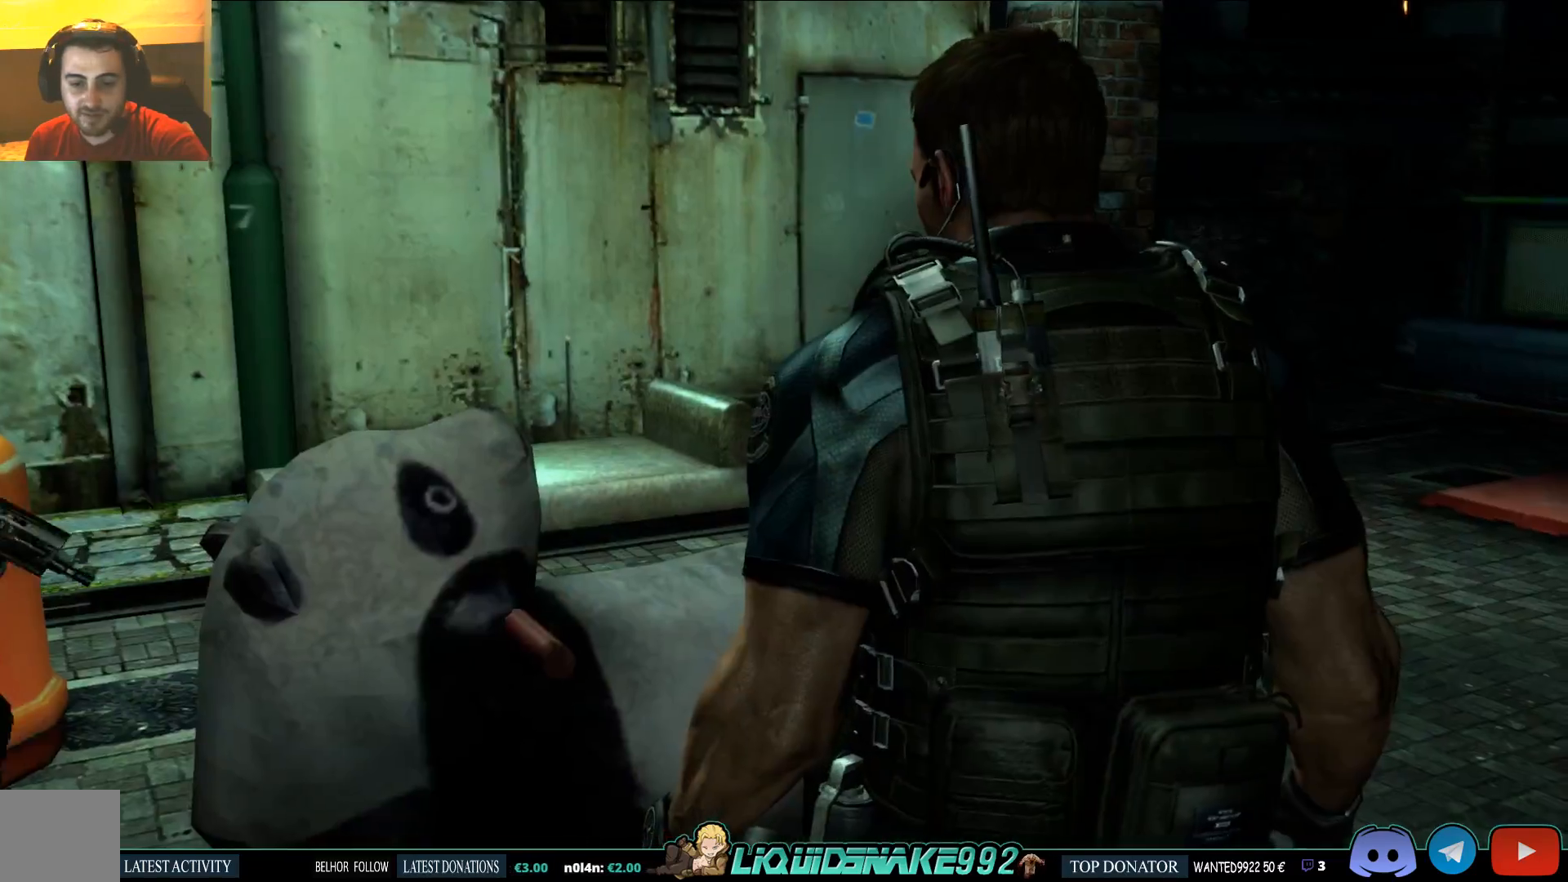
{"dt_ms": 500, "buttons": [], "left_stick": "center", "right_stick": "left", "events": []}
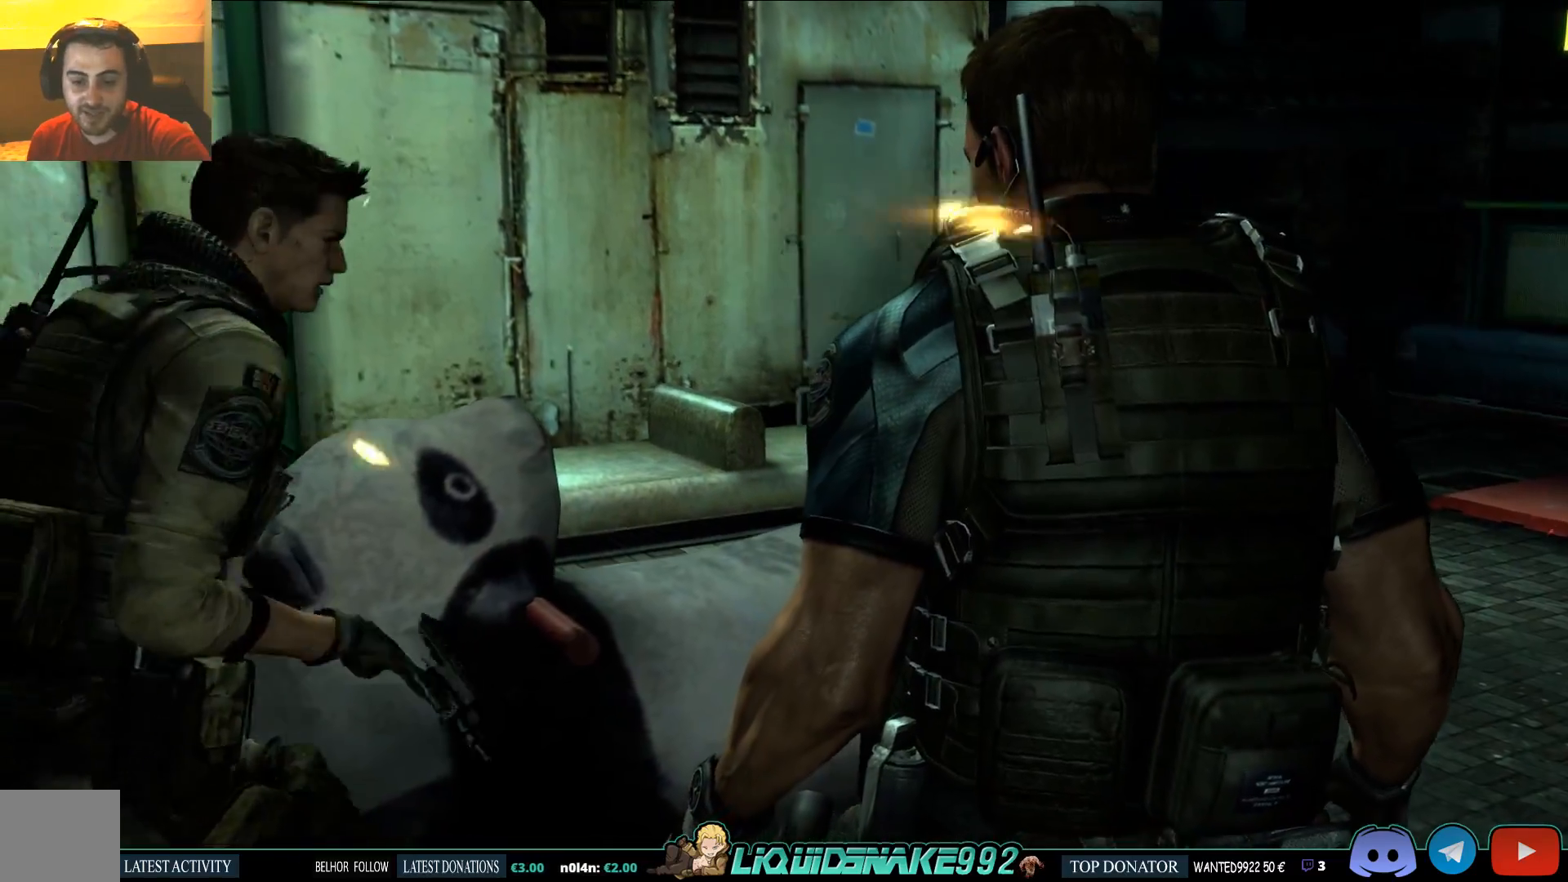
{"dt_ms": 500, "buttons": [], "left_stick": "center", "right_stick": "center", "events": [[50, "right_stick", "center"]]}
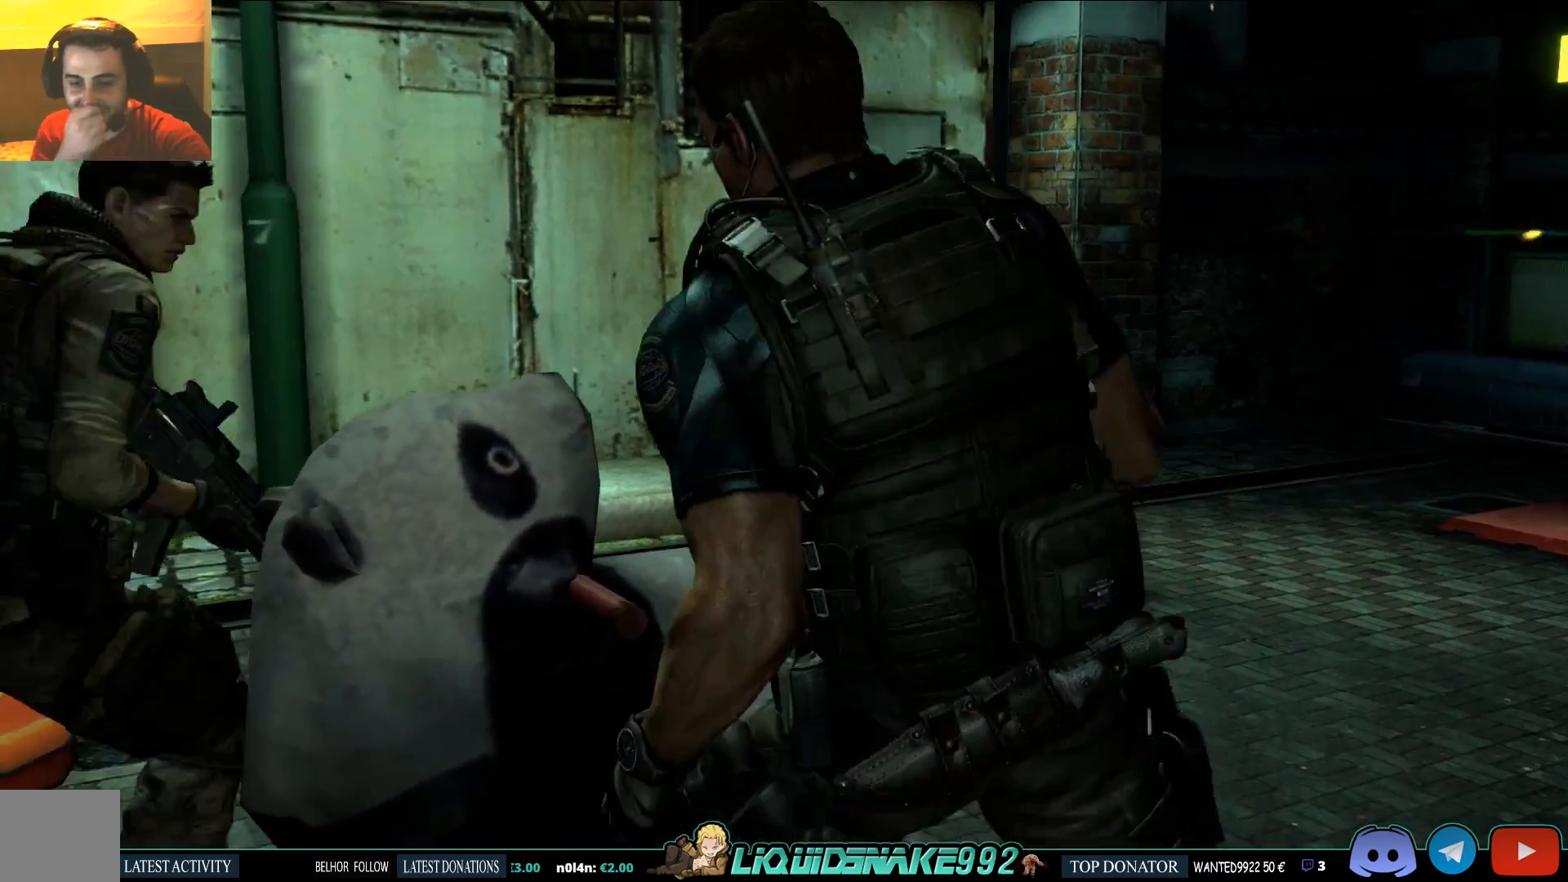
{"dt_ms": 500, "buttons": [], "left_stick": "center", "right_stick": "center", "events": []}
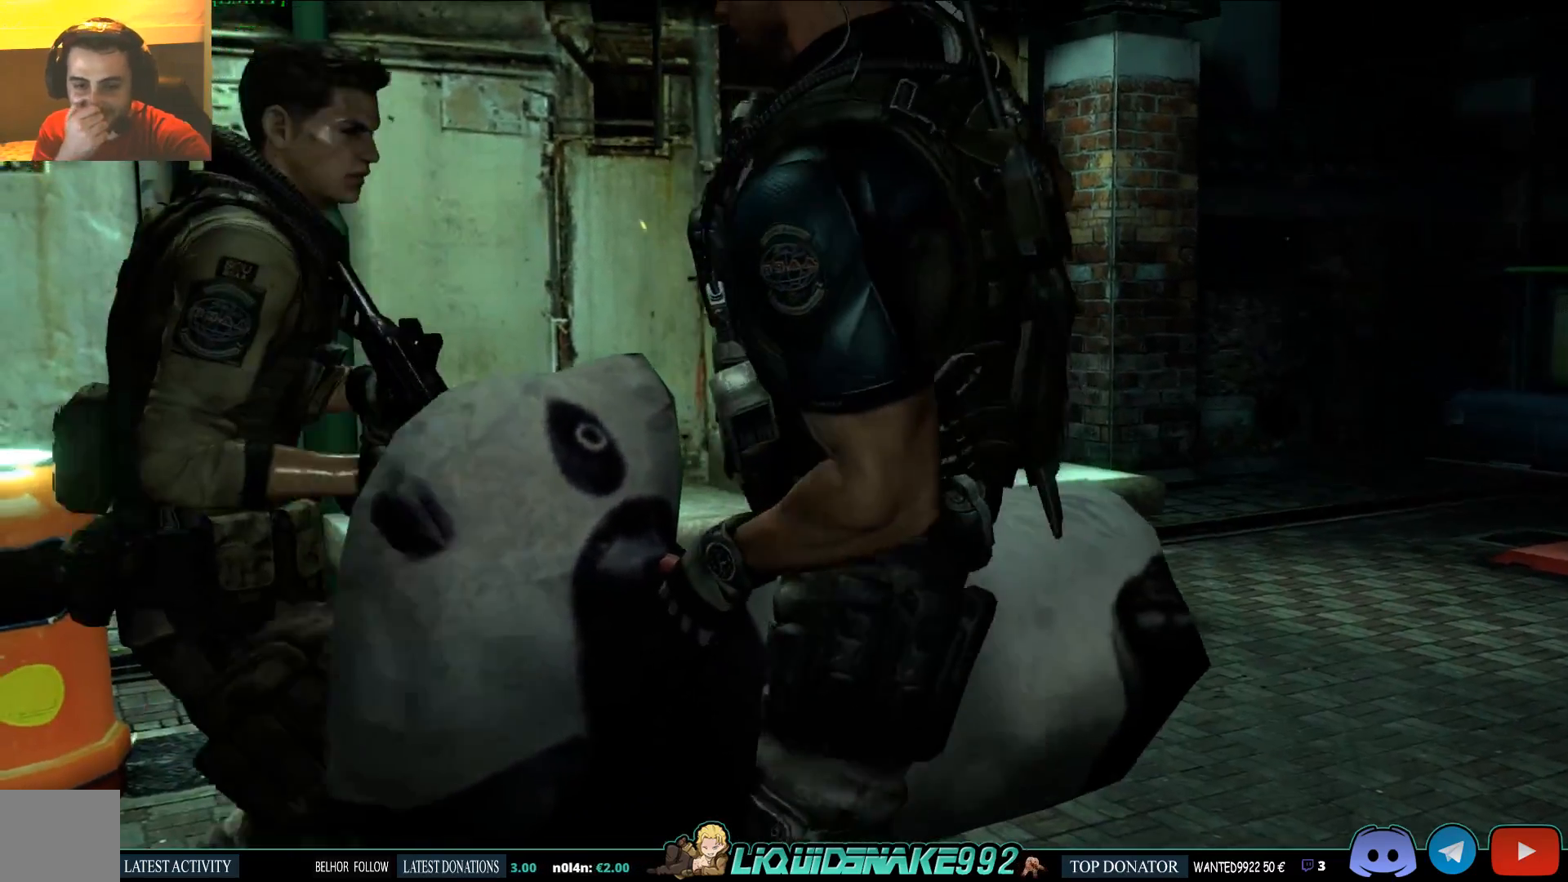
{"dt_ms": 500, "buttons": [], "left_stick": "center", "right_stick": "center", "events": []}
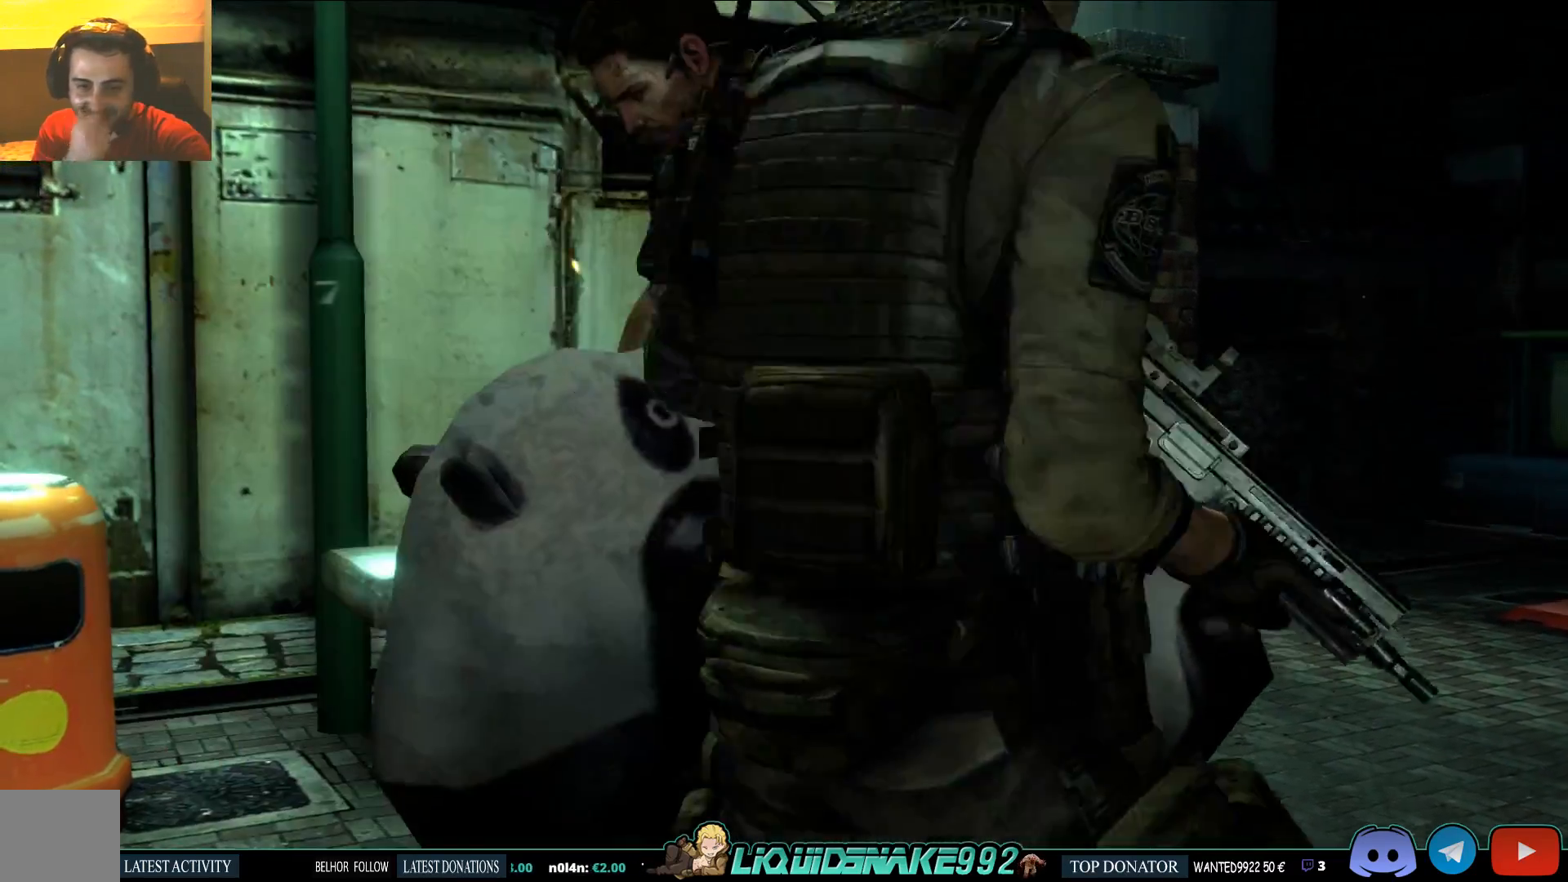
{"dt_ms": 500, "buttons": [], "left_stick": "center", "right_stick": "center", "events": []}
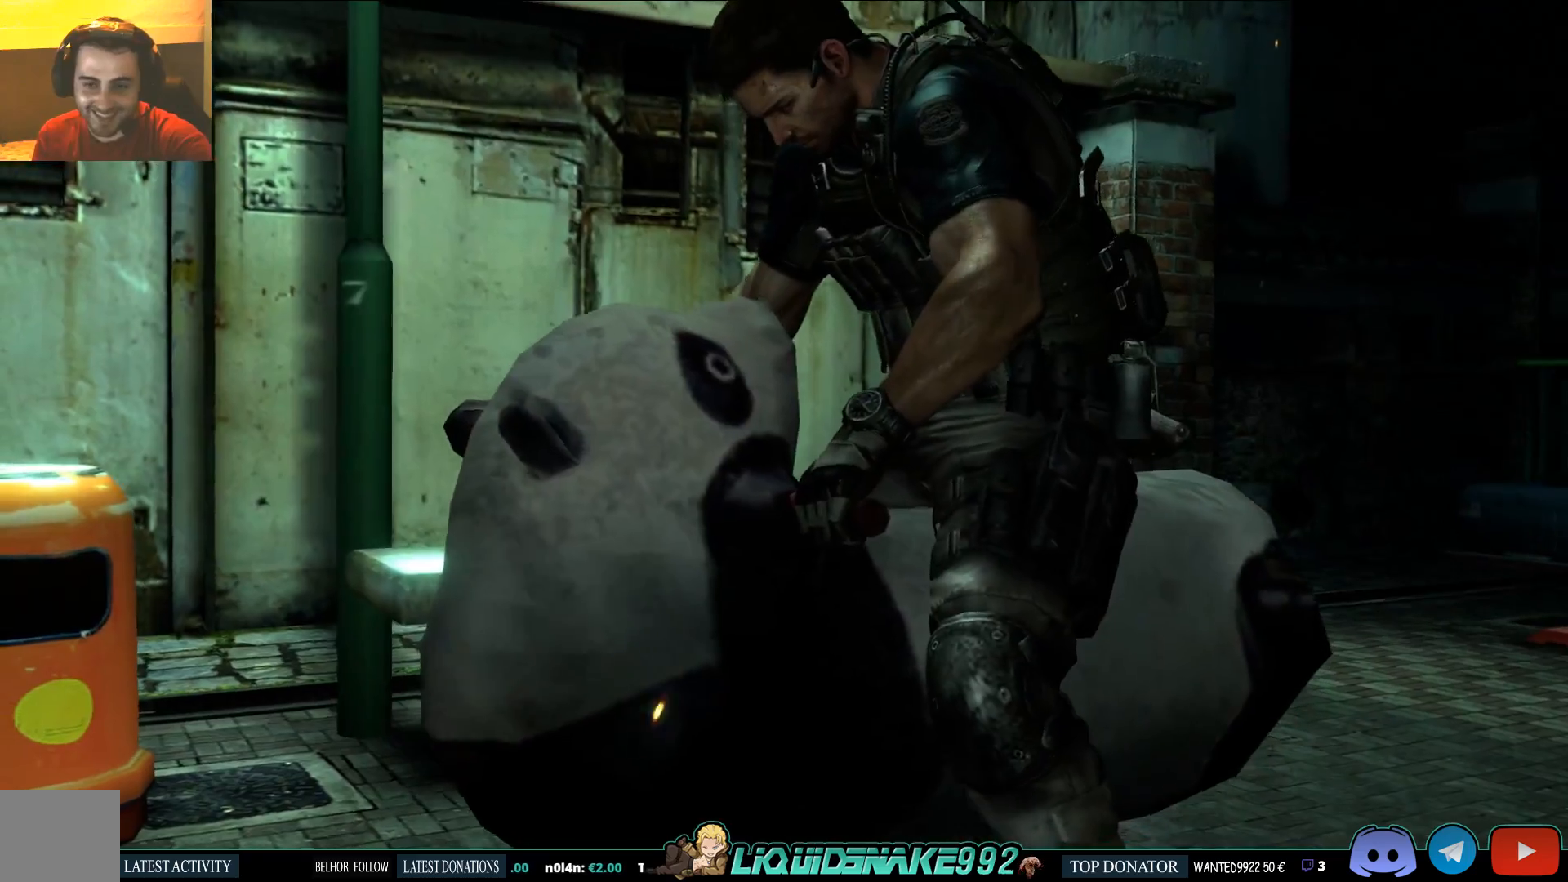
{"dt_ms": 500, "buttons": ["CROSS"], "left_stick": "center", "right_stick": "center", "events": [[433, "CROSS", "down"]]}
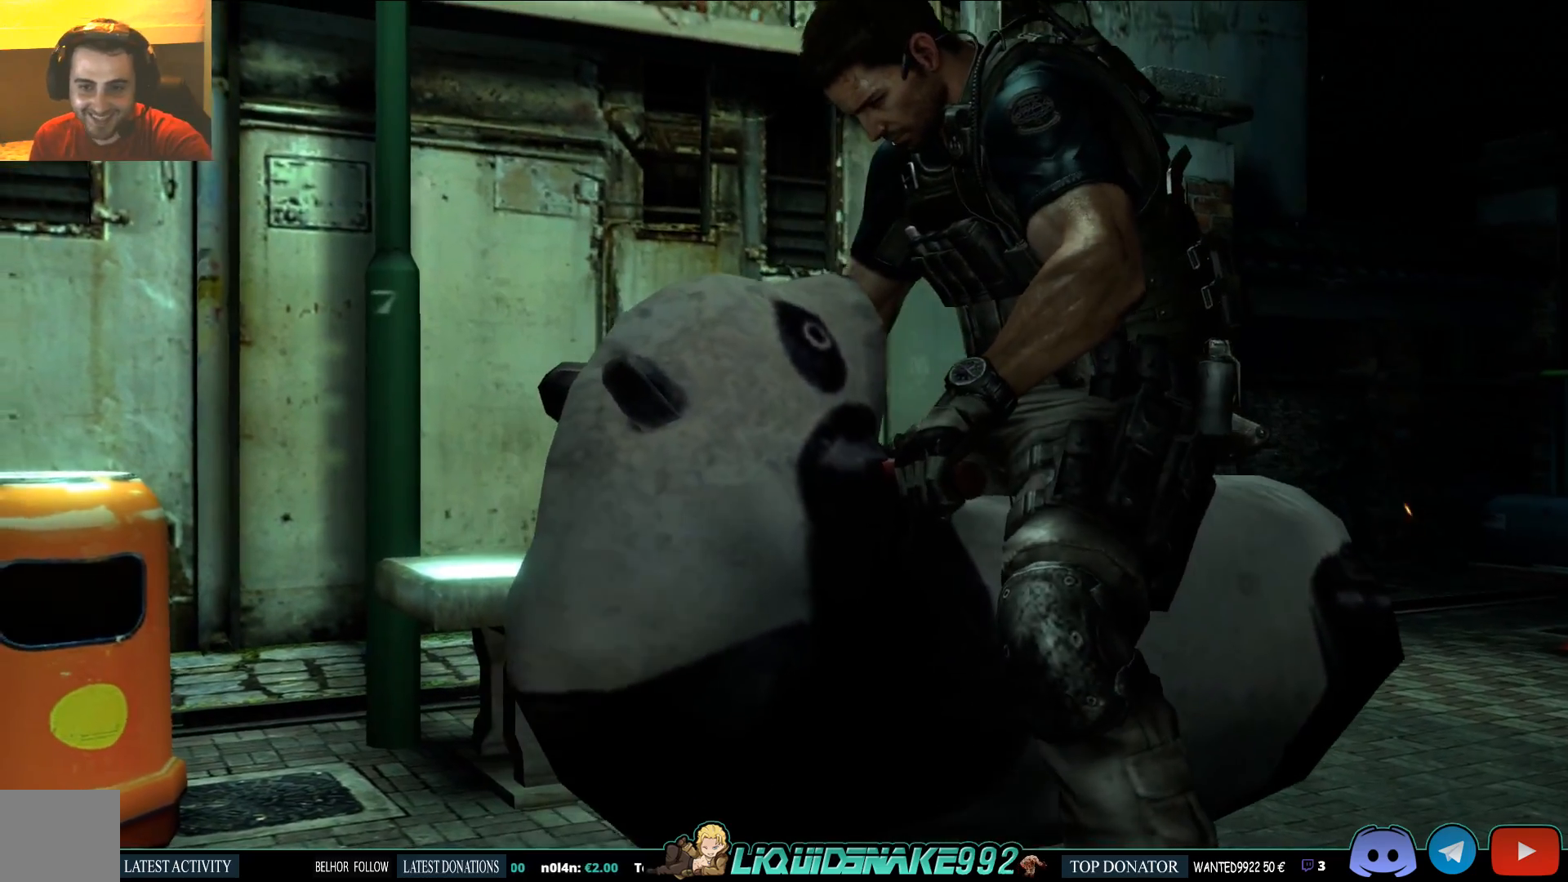
{"dt_ms": 500, "buttons": ["CROSS", "SQUARE"], "left_stick": "down-left", "right_stick": "center", "events": [[200, "SQUARE", "down"], [217, "left_stick", "left"], [250, "TRIANGLE", "down"], [400, "TRIANGLE", "up"], [400, "left_stick", "down-left"]]}
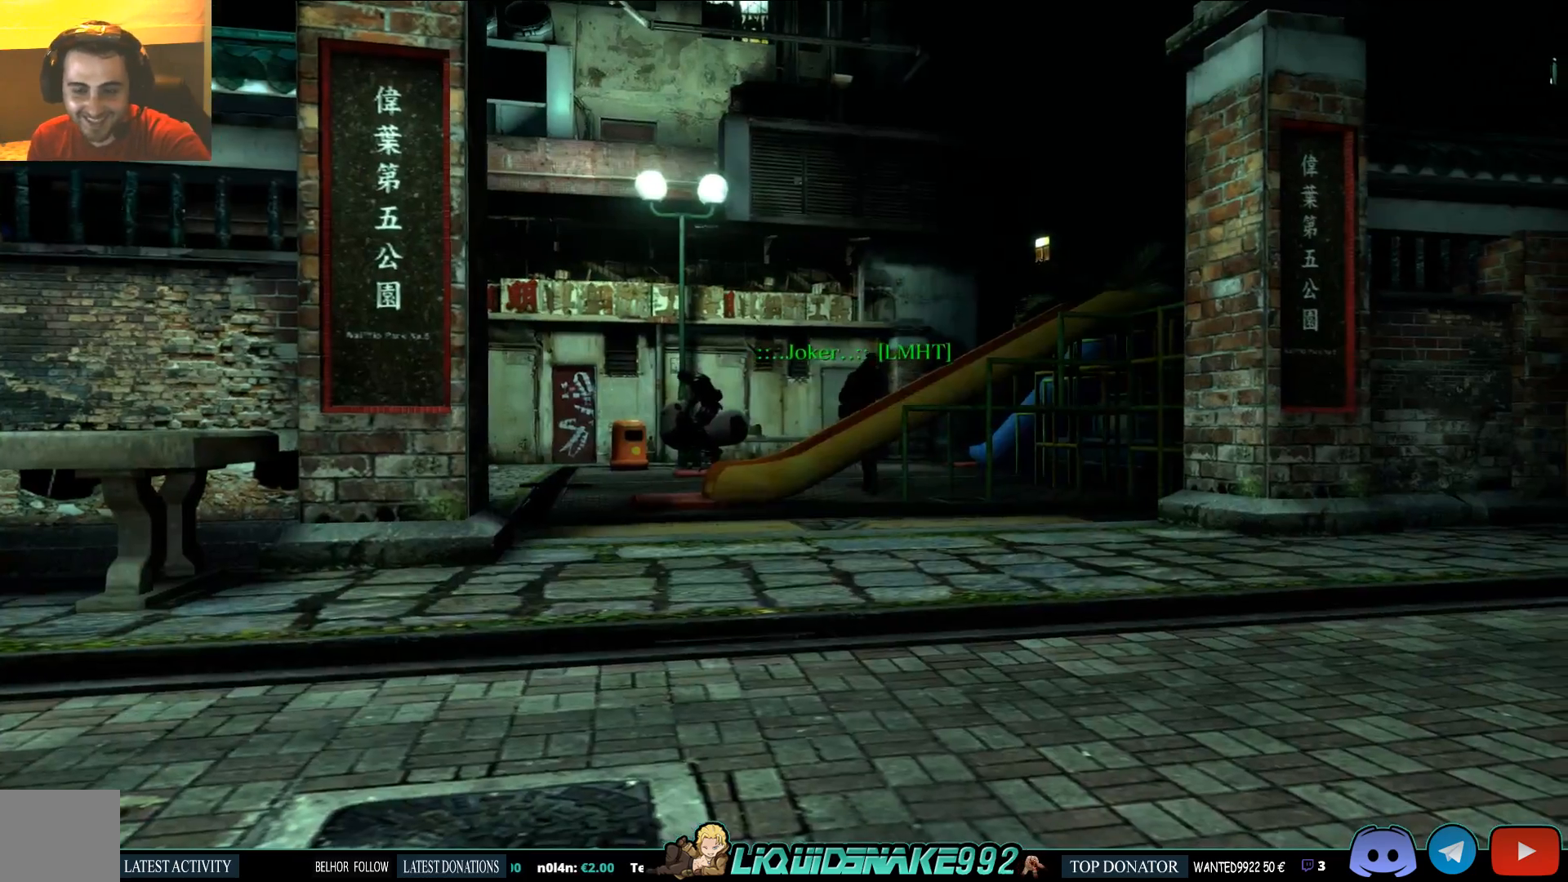
{"dt_ms": 500, "buttons": ["CROSS", "SQUARE"], "left_stick": "up-left", "right_stick": "center", "events": [[167, "SQUARE", "up"], [250, "TRIANGLE", "down"], [267, "CIRCLE", "down"], [283, "CROSS", "up"], [350, "left_stick", "up-left"], [367, "CIRCLE", "up"], [383, "CROSS", "down"], [400, "SQUARE", "down"], [417, "TRIANGLE", "up"]]}
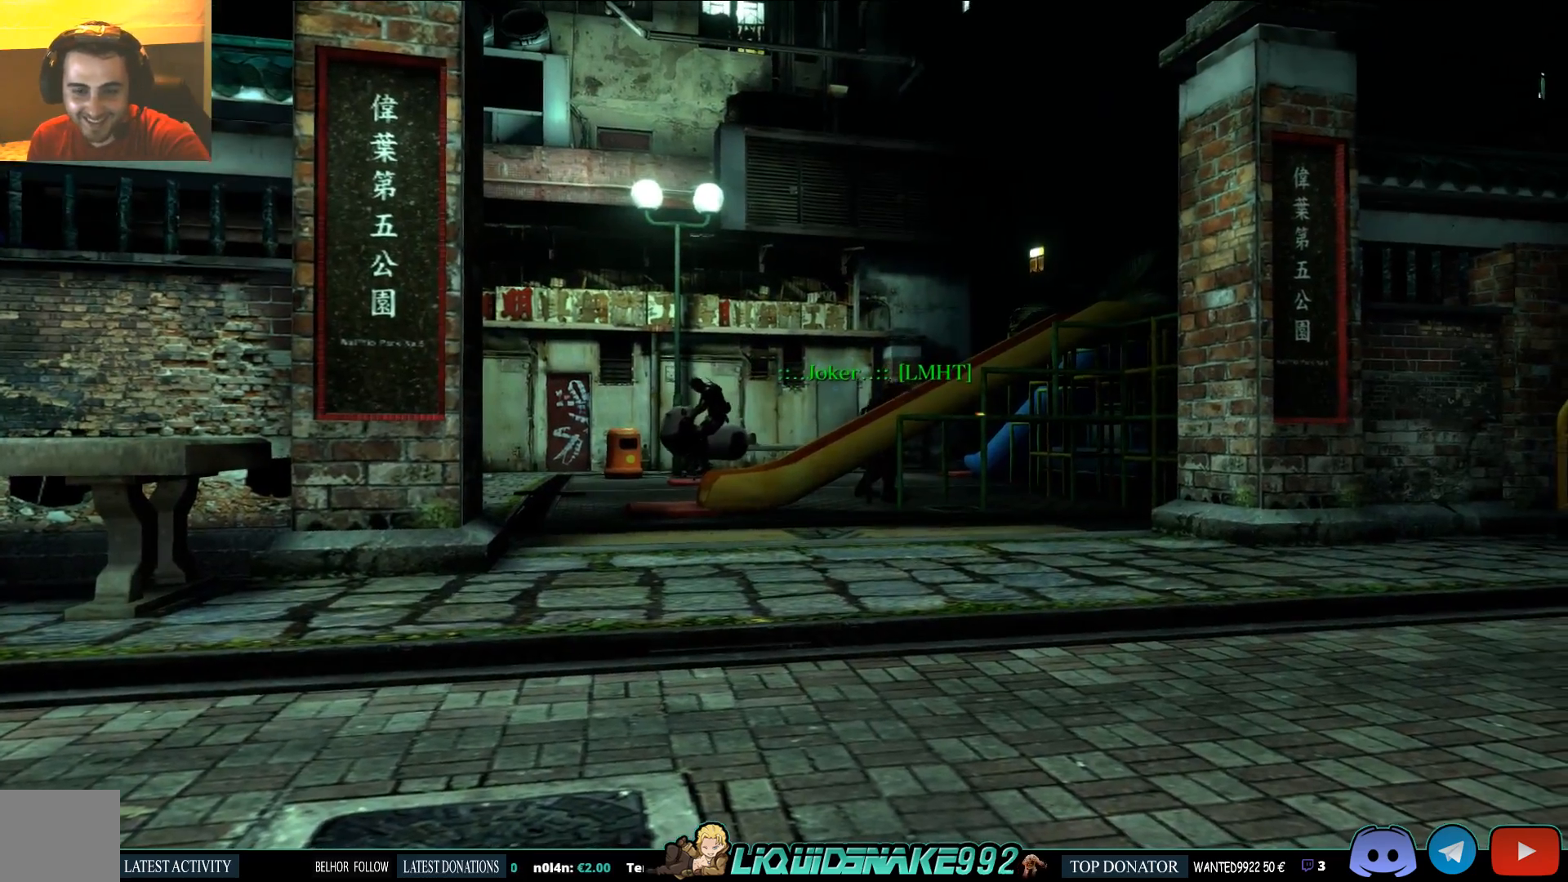
{"dt_ms": 500, "buttons": ["TRIANGLE", "L2", "R2"], "left_stick": "up-left", "right_stick": "center", "events": [[33, "CROSS", "up"], [33, "TRIANGLE", "down"], [50, "CIRCLE", "down"], [50, "SQUARE", "up"], [167, "CIRCLE", "up"], [217, "L2", "down"], [383, "R2", "down"]]}
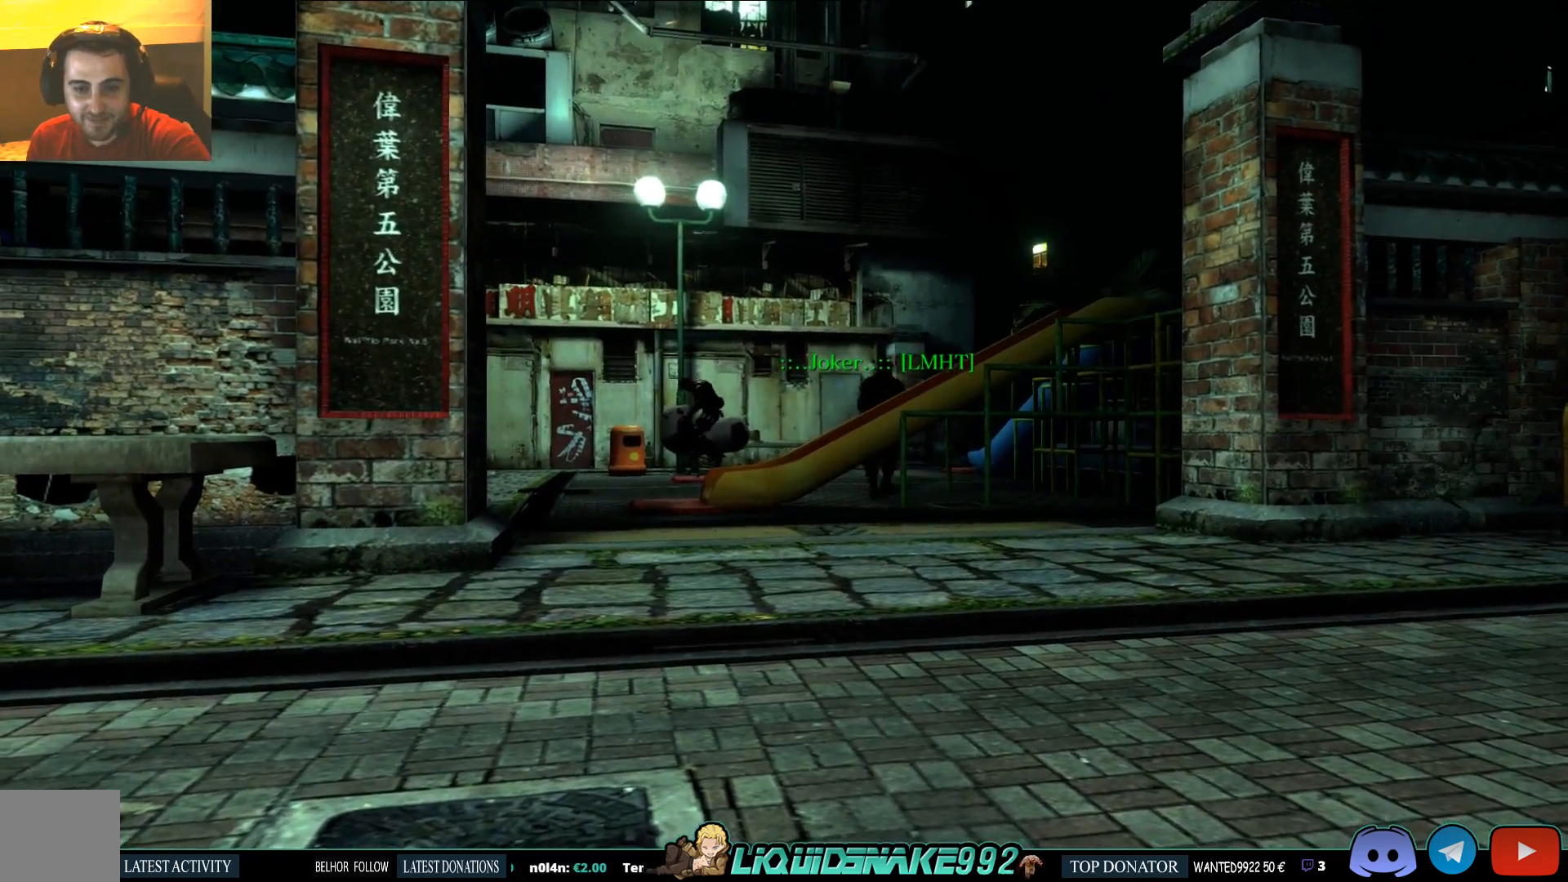
{"dt_ms": 500, "buttons": ["CIRCLE", "TRIANGLE"], "left_stick": "up", "right_stick": "center", "events": [[150, "R2", "up"], [150, "TRIANGLE", "up"], [233, "L2", "up"], [233, "left_stick", "up"], [383, "CIRCLE", "down"], [383, "TRIANGLE", "down"]]}
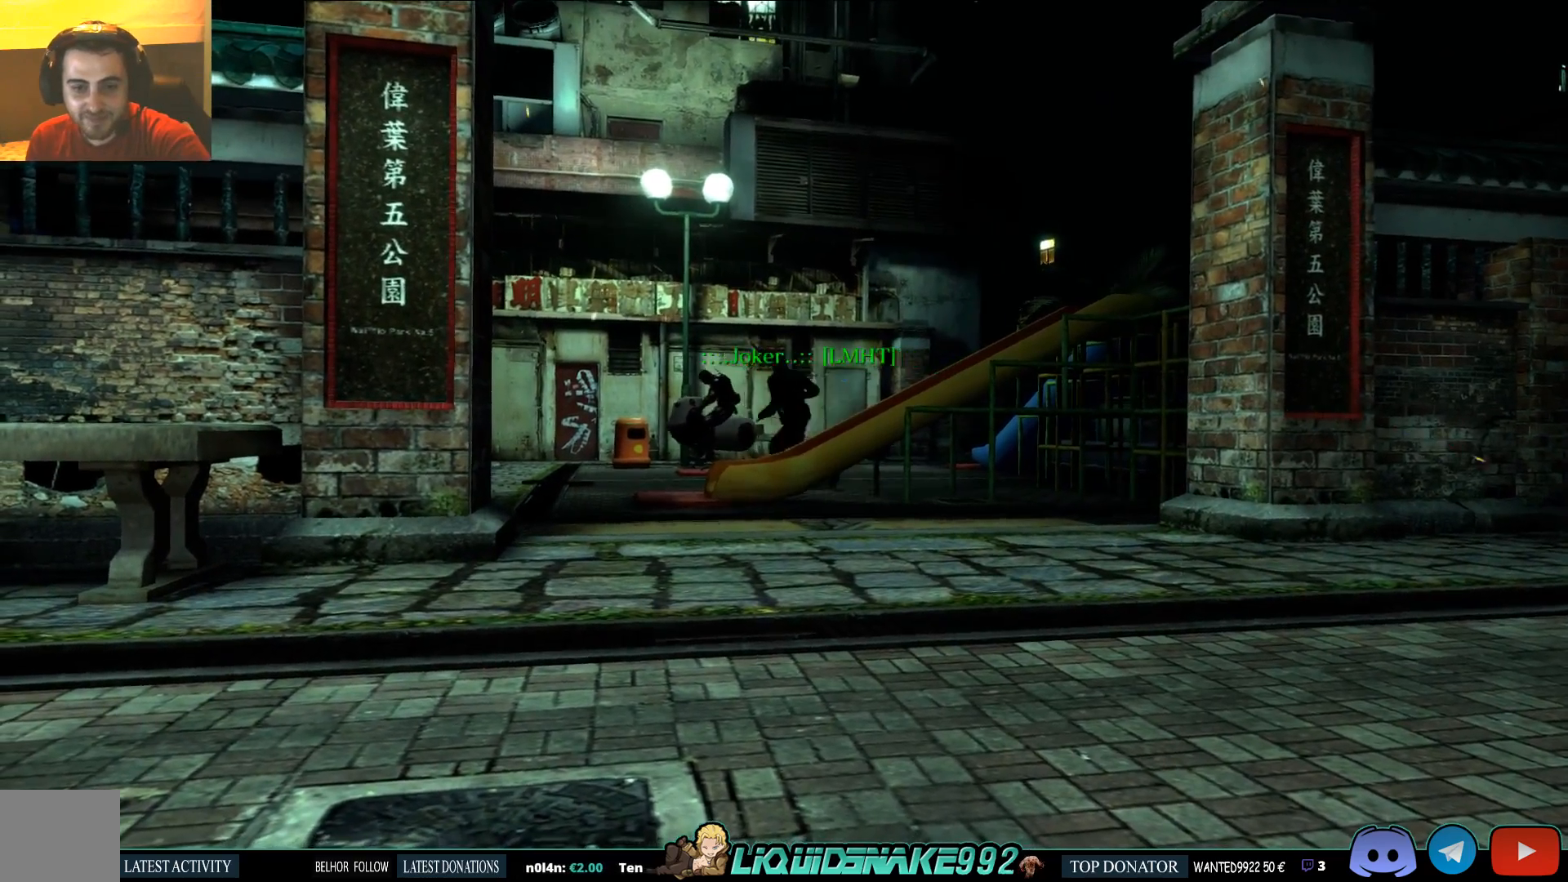
{"dt_ms": 500, "buttons": [], "left_stick": "center", "right_stick": "center", "events": [[17, "CIRCLE", "up"], [117, "TRIANGLE", "up"], [133, "left_stick", "center"]]}